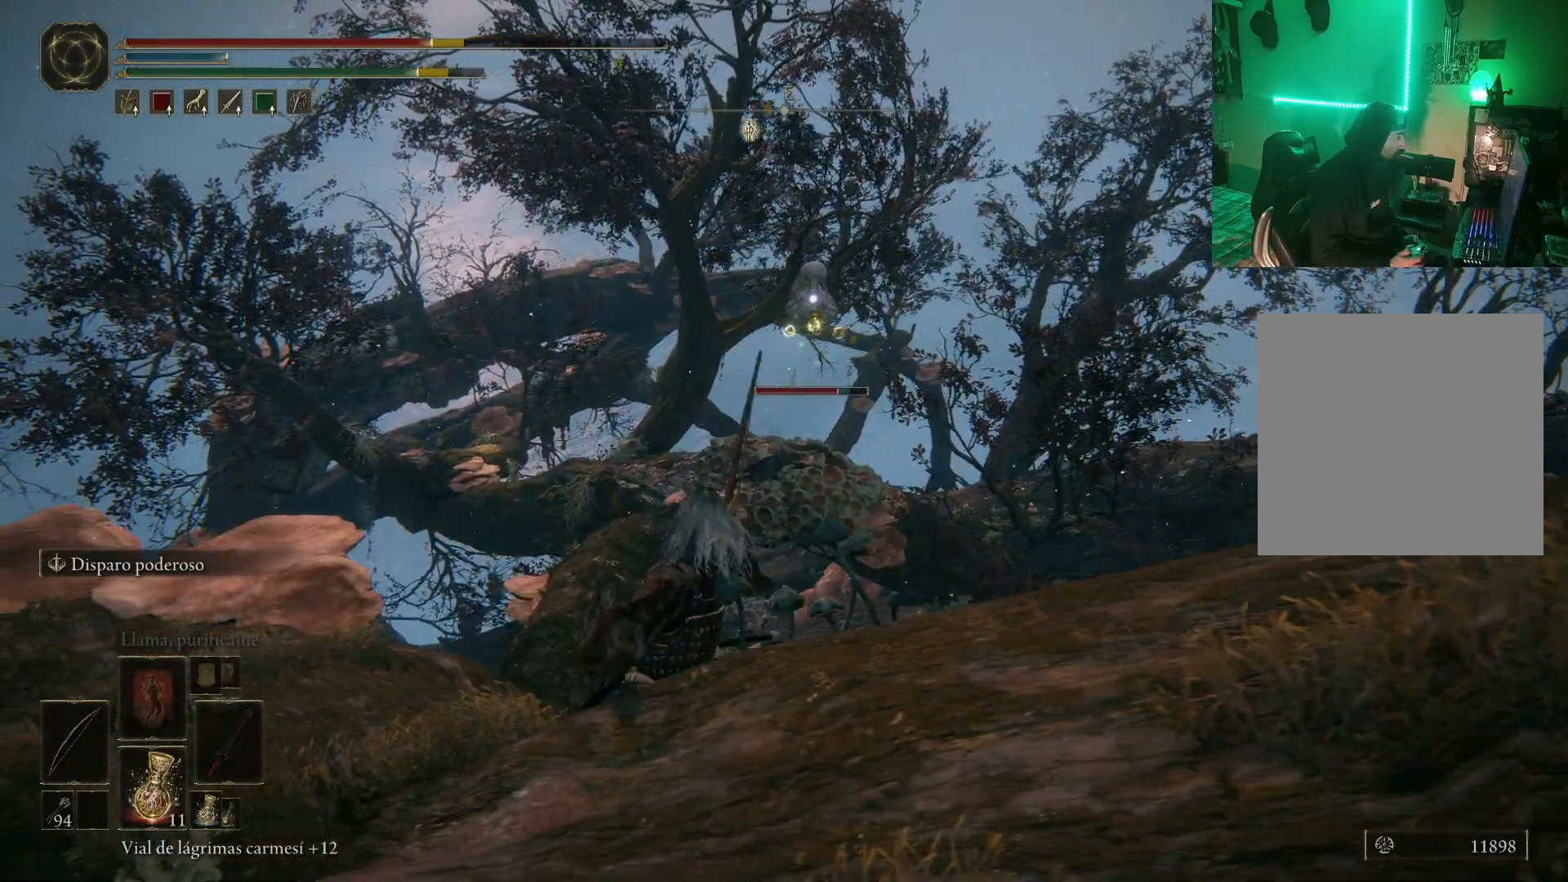
Gameplay with a controller (Xbox layout); each line is a JSON object with the inputs held at the frame after it. "events" lists button and stick changes between this image and that frame as [ms after this image, input, new state], when the widget could be followed in between.
{"buttons": [], "left_stick": "down-left", "right_stick": "center", "events": []}
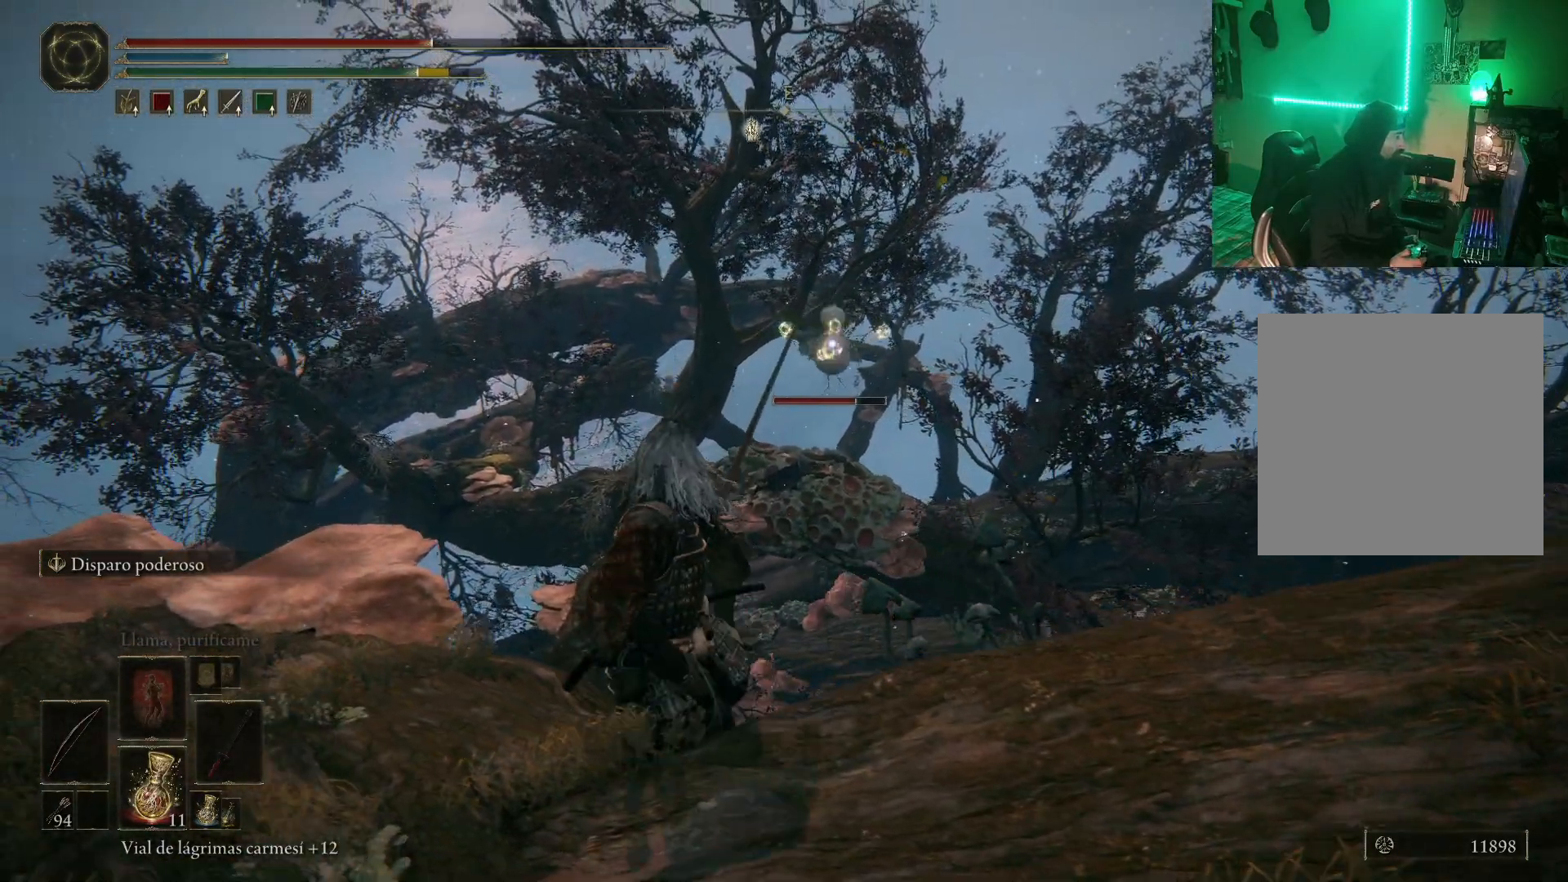
{"buttons": ["R1"], "left_stick": "up-left", "right_stick": "center", "events": [[283, "left_stick", "left"], [400, "R1", "down"], [417, "left_stick", "up-left"]]}
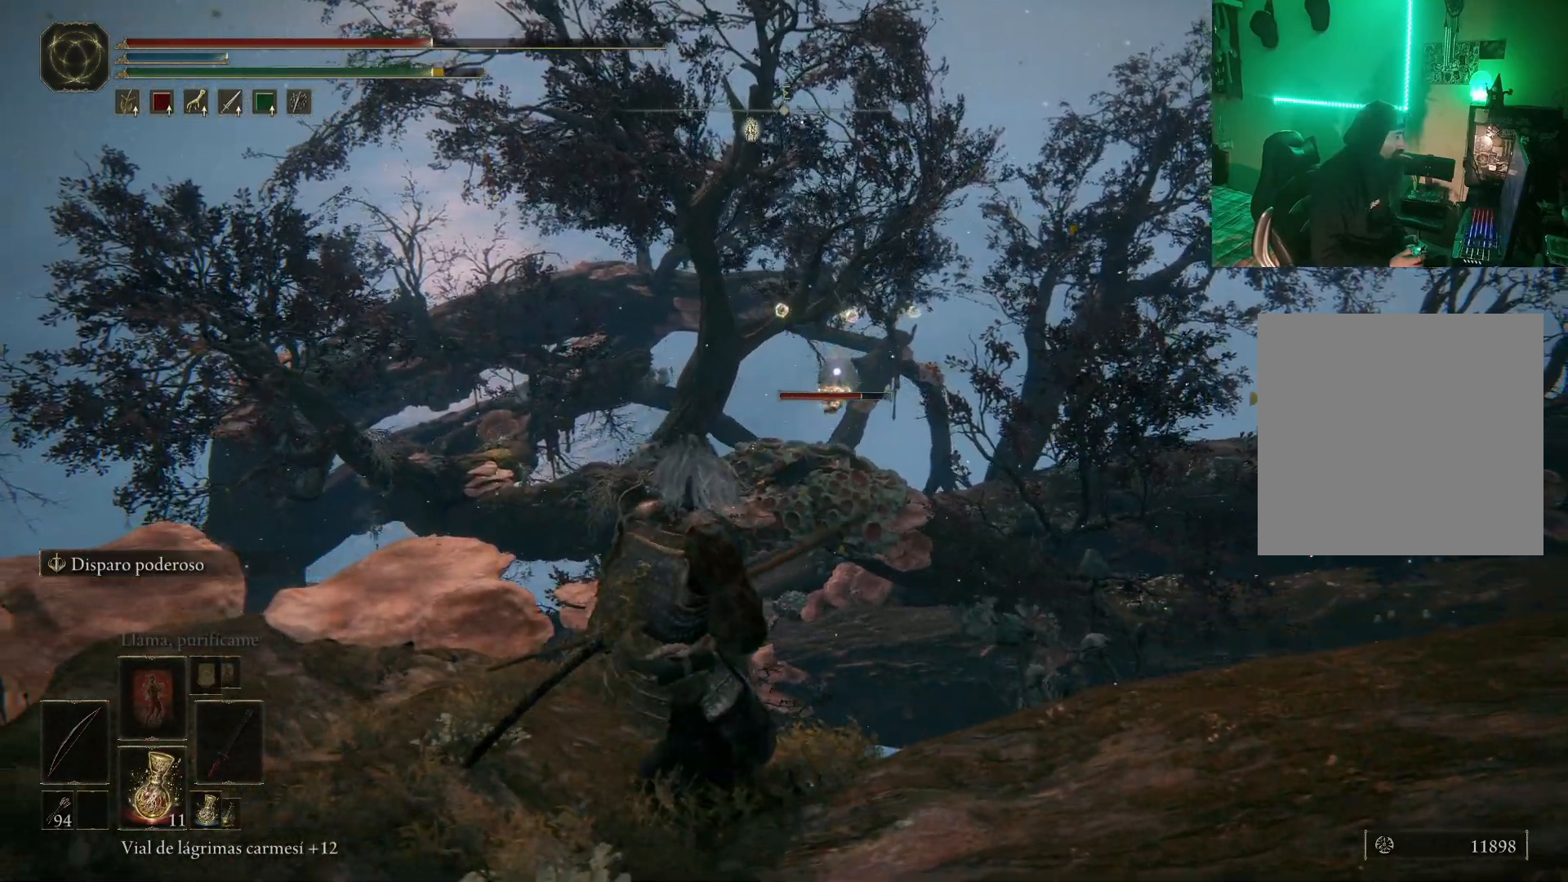
{"buttons": [], "left_stick": "center", "right_stick": "center", "events": [[383, "left_stick", "center"], [433, "R1", "up"]]}
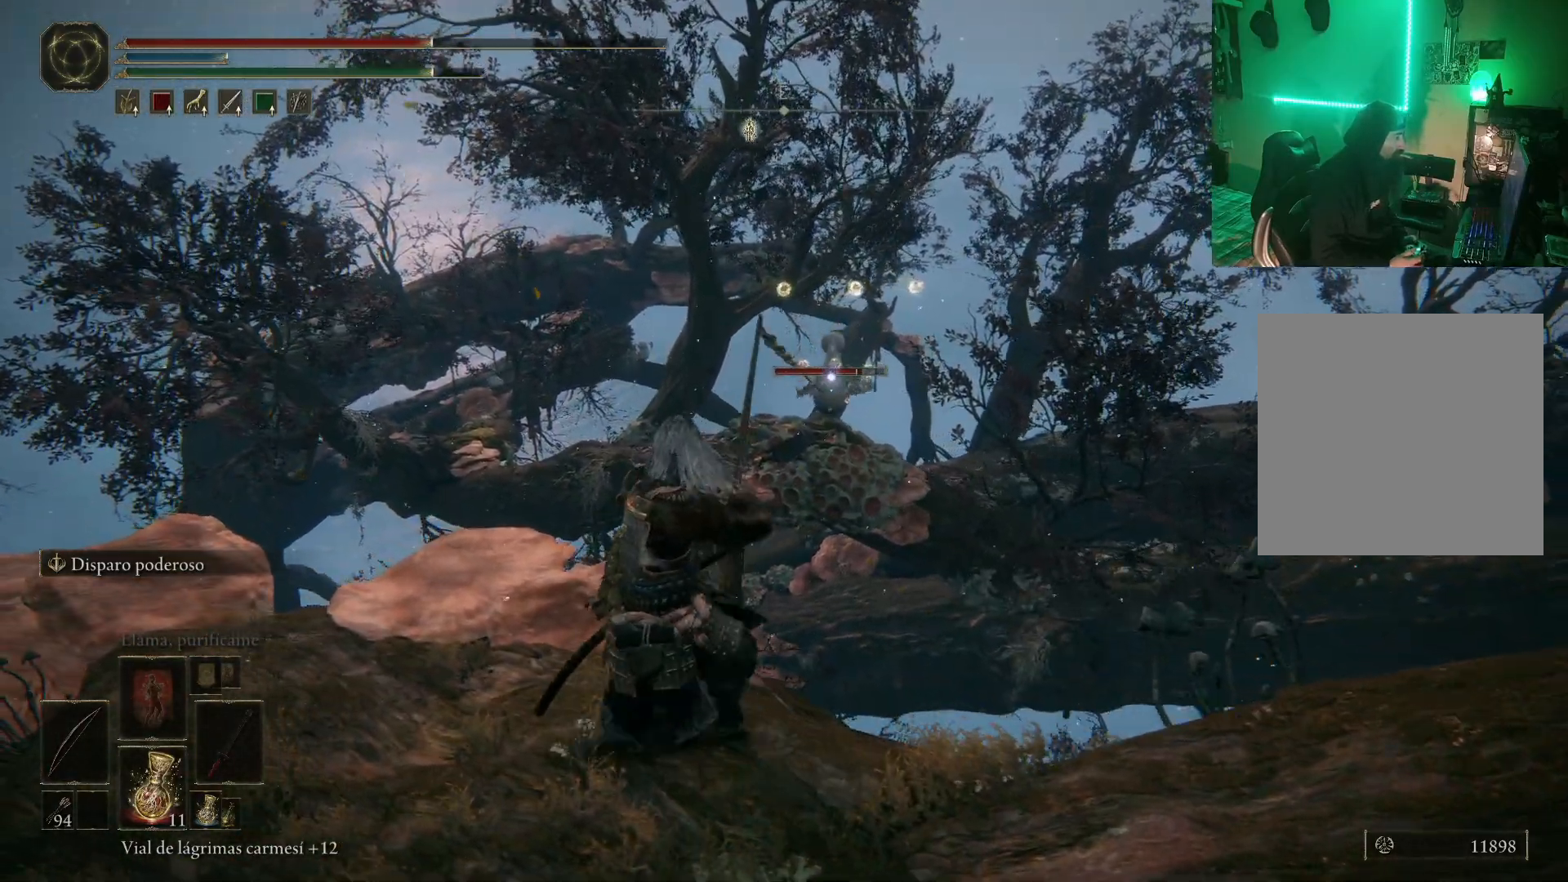
{"buttons": [], "left_stick": "center", "right_stick": "center", "events": []}
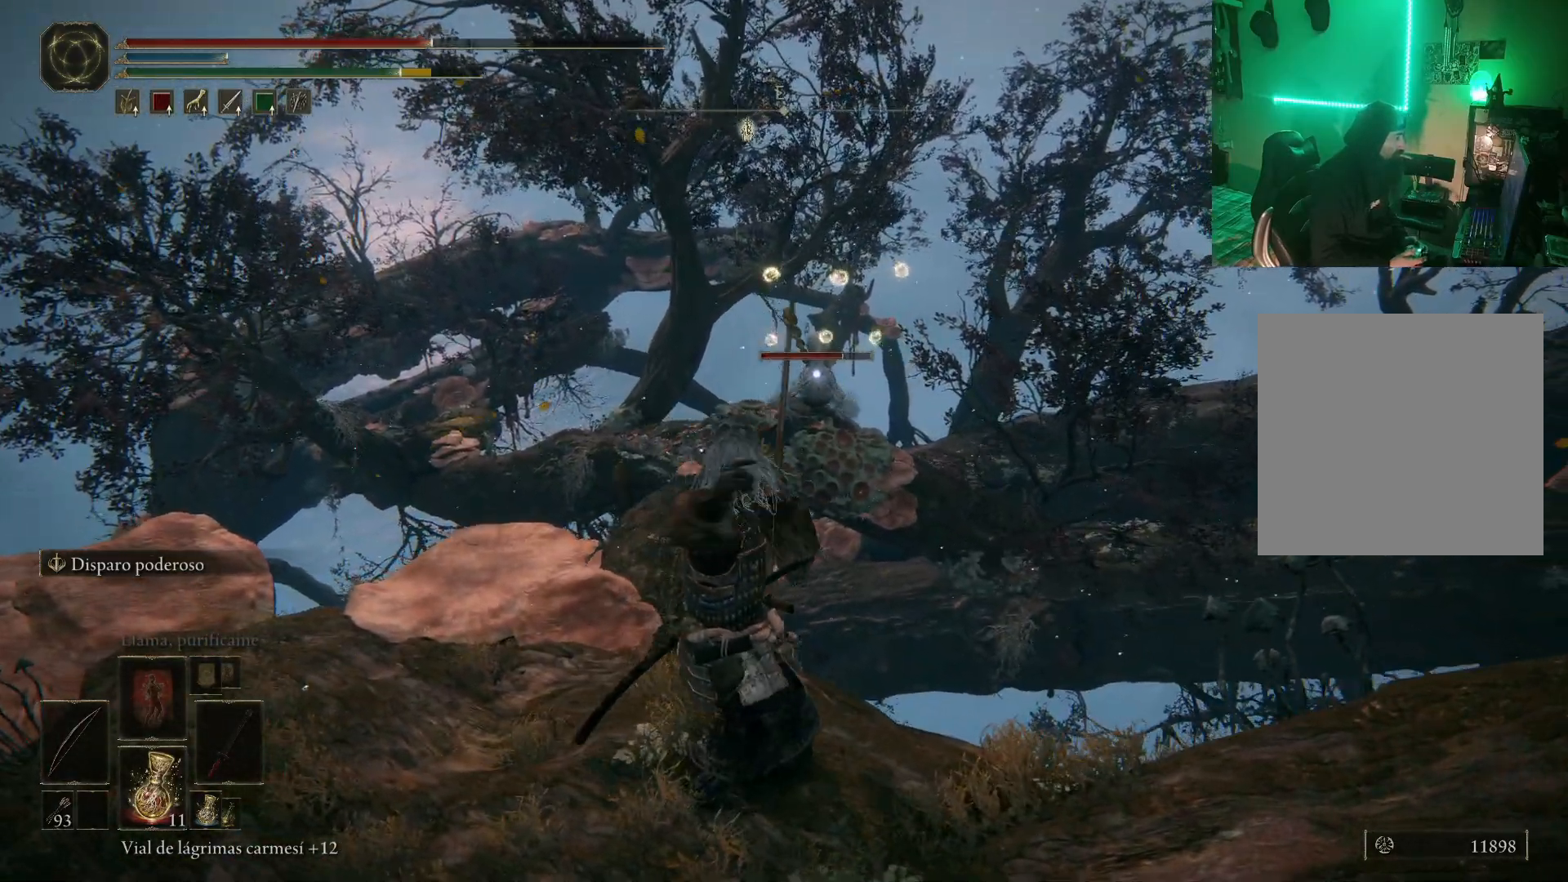
{"buttons": [], "left_stick": "left", "right_stick": "center", "events": [[83, "left_stick", "left"]]}
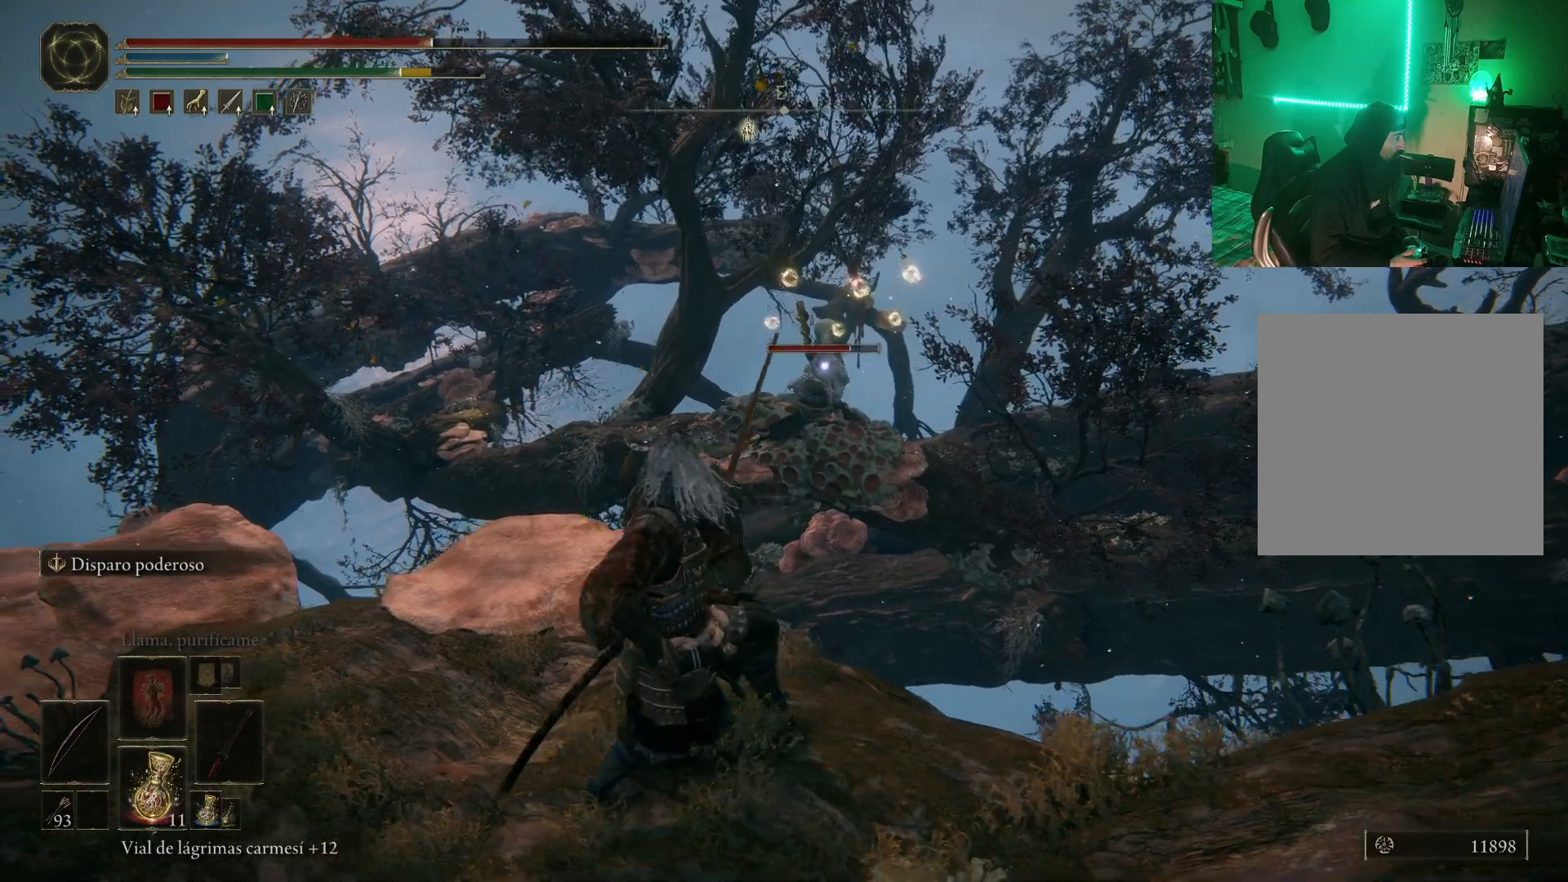
{"buttons": [], "left_stick": "center", "right_stick": "center", "events": [[383, "left_stick", "up-left"], [483, "left_stick", "center"]]}
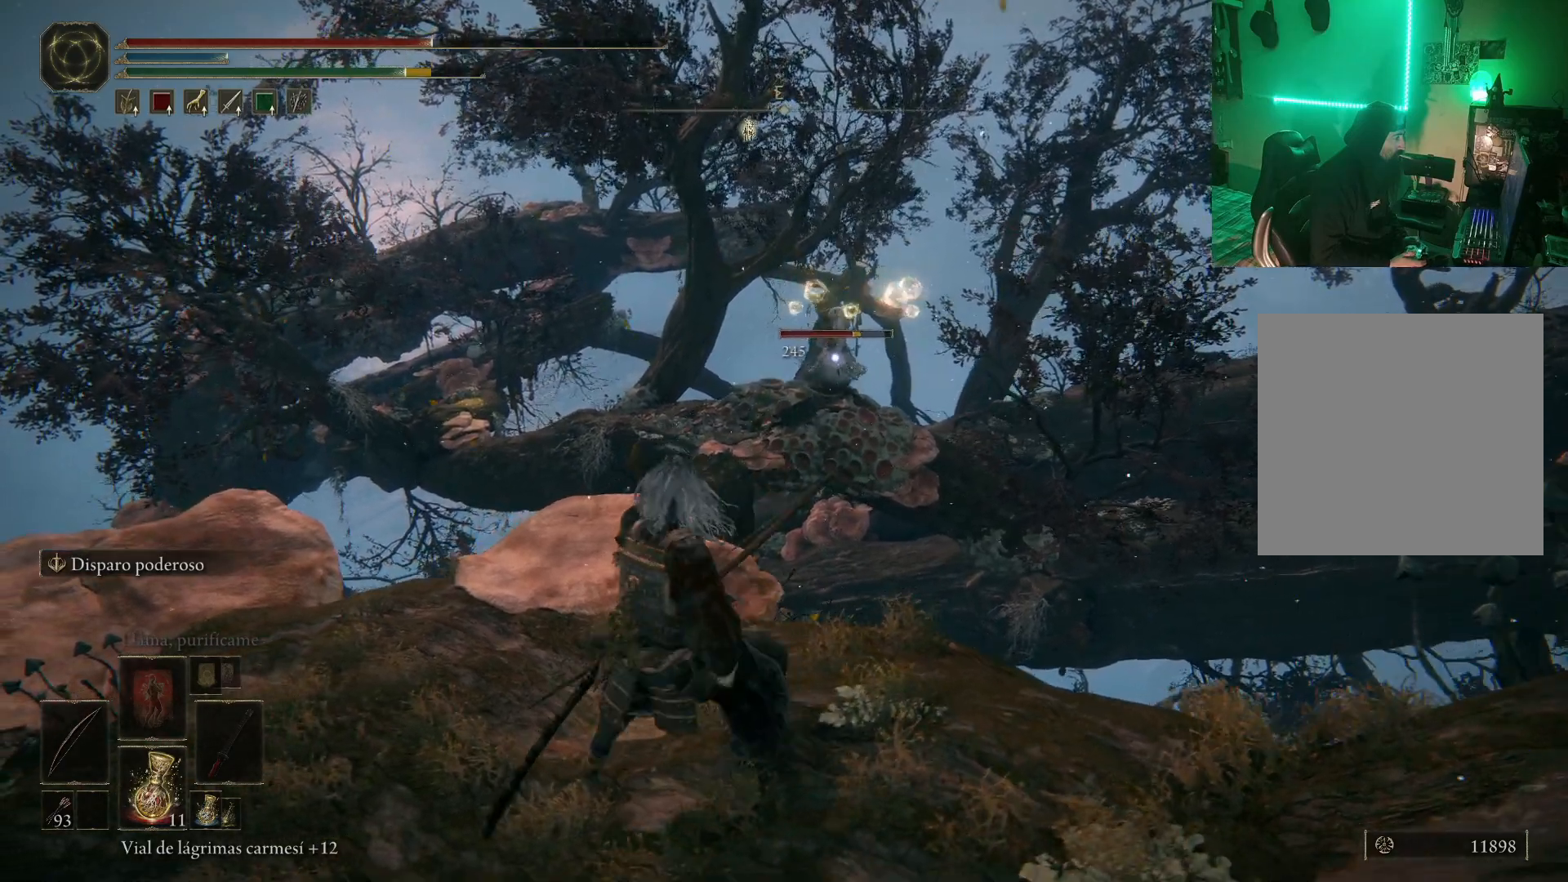
{"buttons": ["B"], "left_stick": "down-right", "right_stick": "center", "events": [[483, "left_stick", "down-right"], [500, "B", "down"]]}
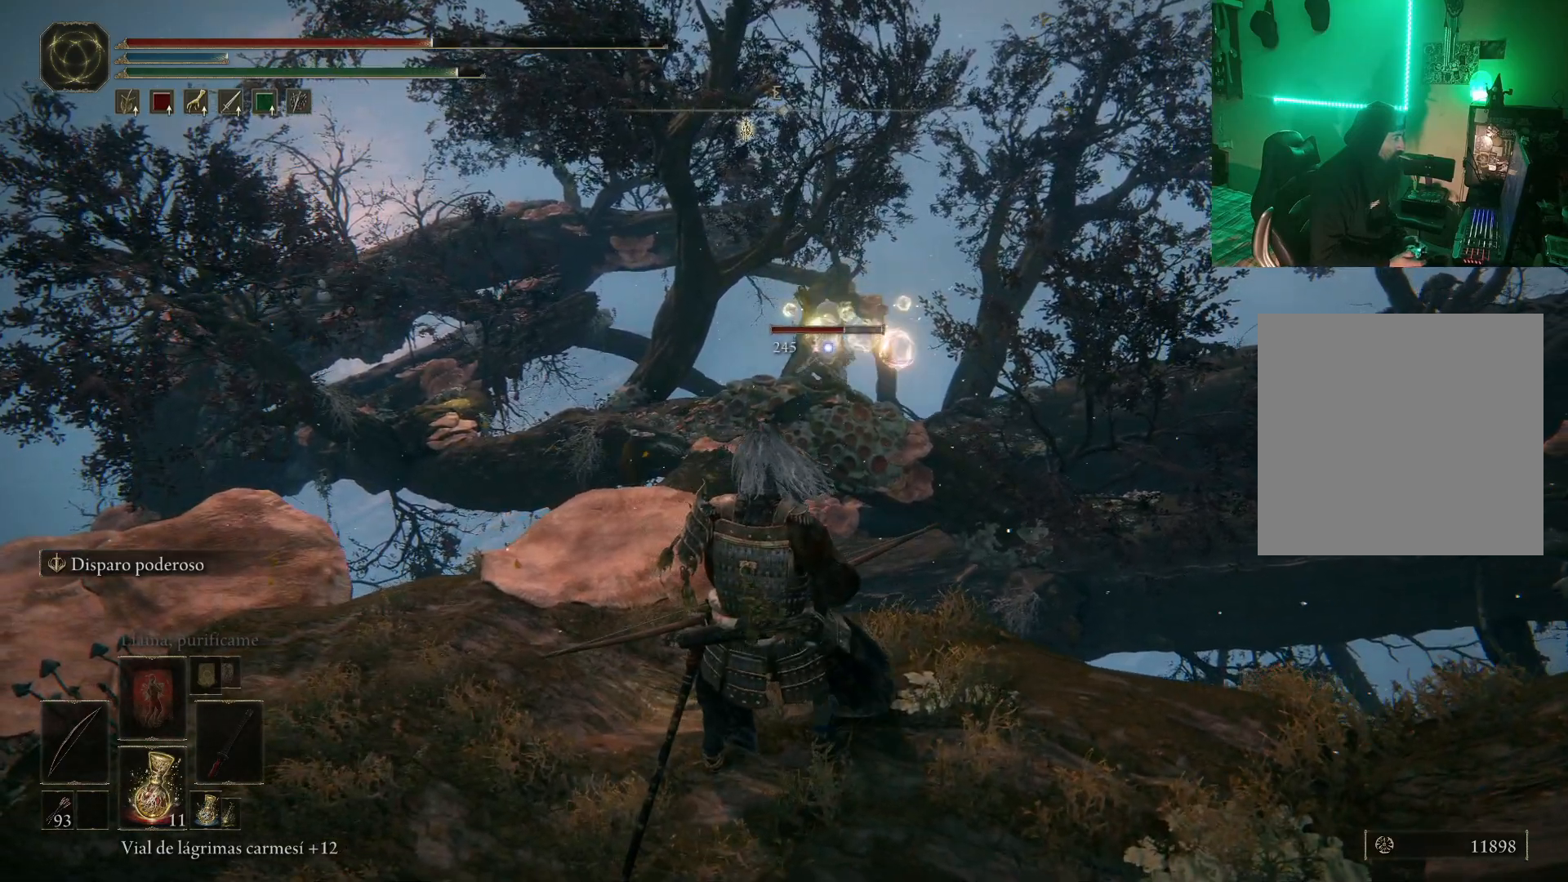
{"buttons": [], "left_stick": "down-right", "right_stick": "center", "events": [[100, "B", "up"], [200, "B", "down"], [267, "B", "up"]]}
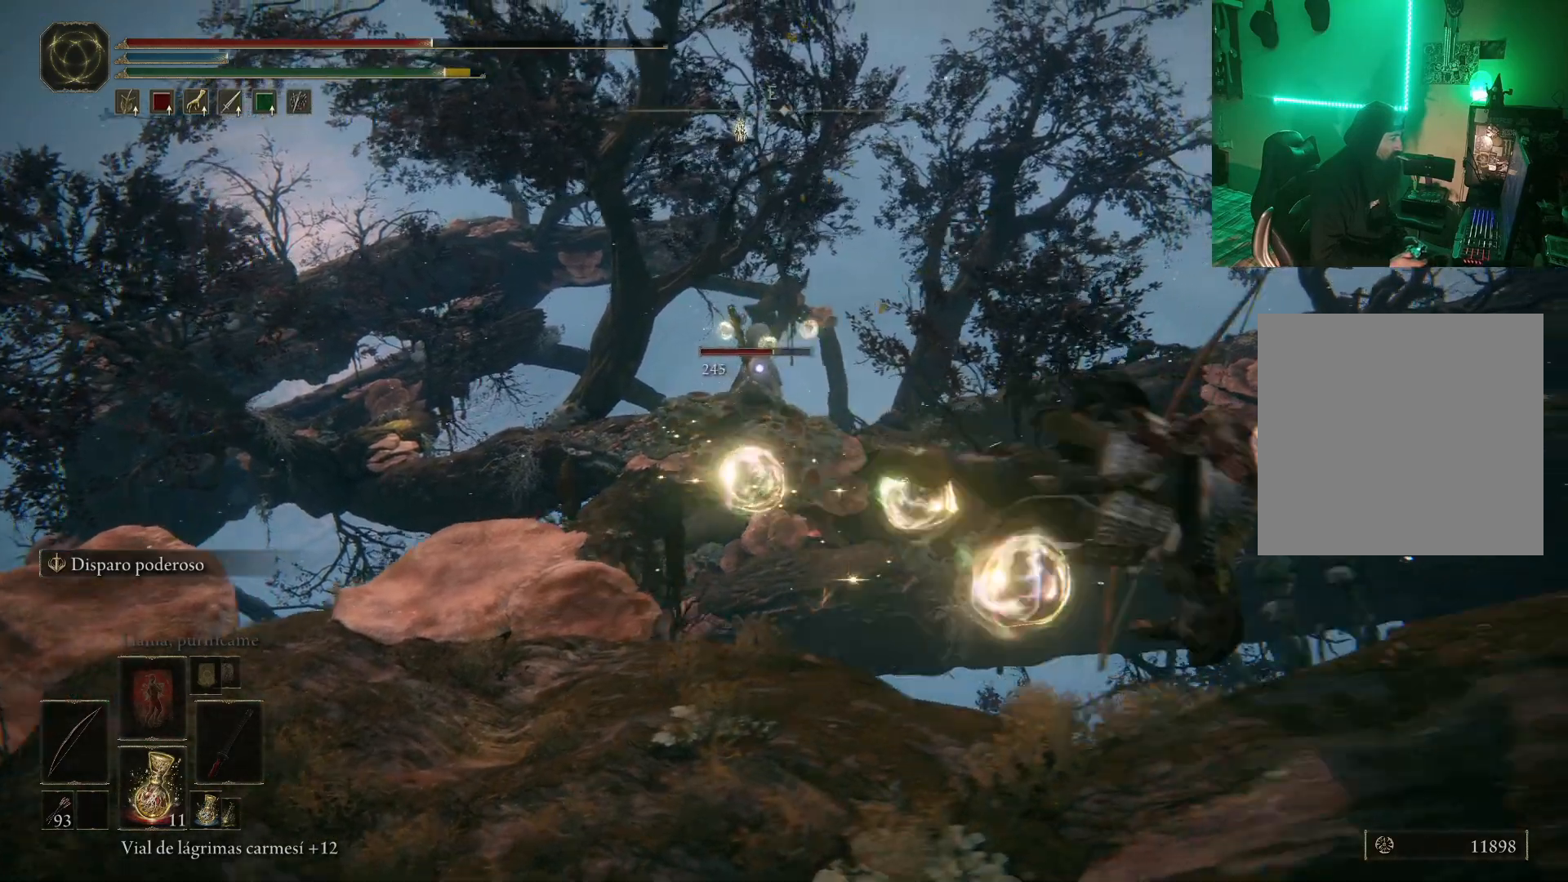
{"buttons": [], "left_stick": "down", "right_stick": "center", "events": [[183, "left_stick", "down"]]}
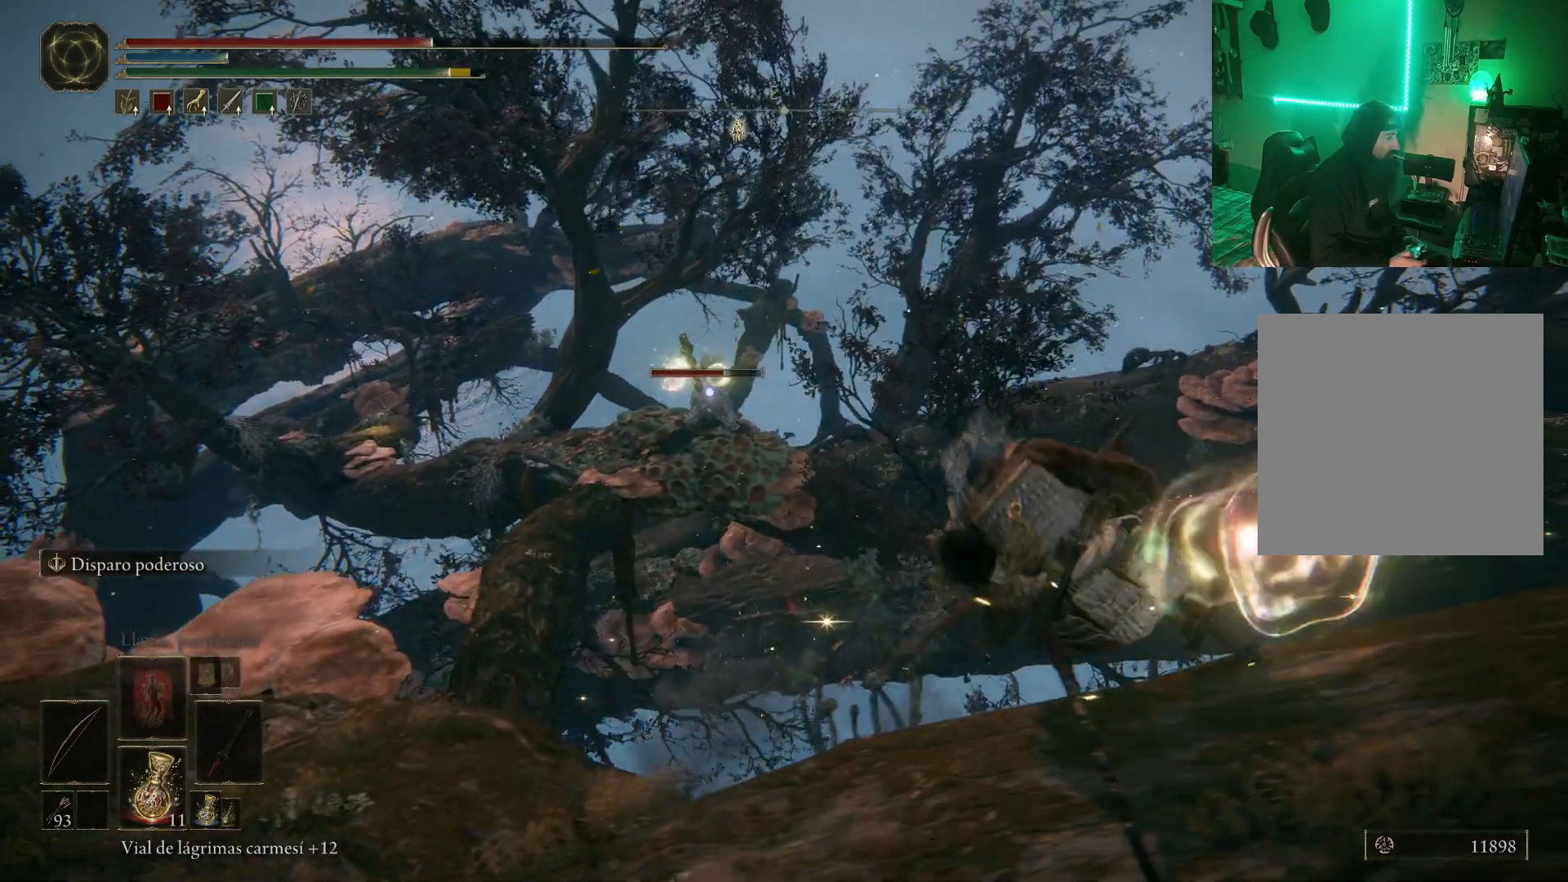
{"buttons": ["R1"], "left_stick": "center", "right_stick": "center", "events": [[333, "left_stick", "down-left"], [433, "R1", "down"], [467, "left_stick", "center"]]}
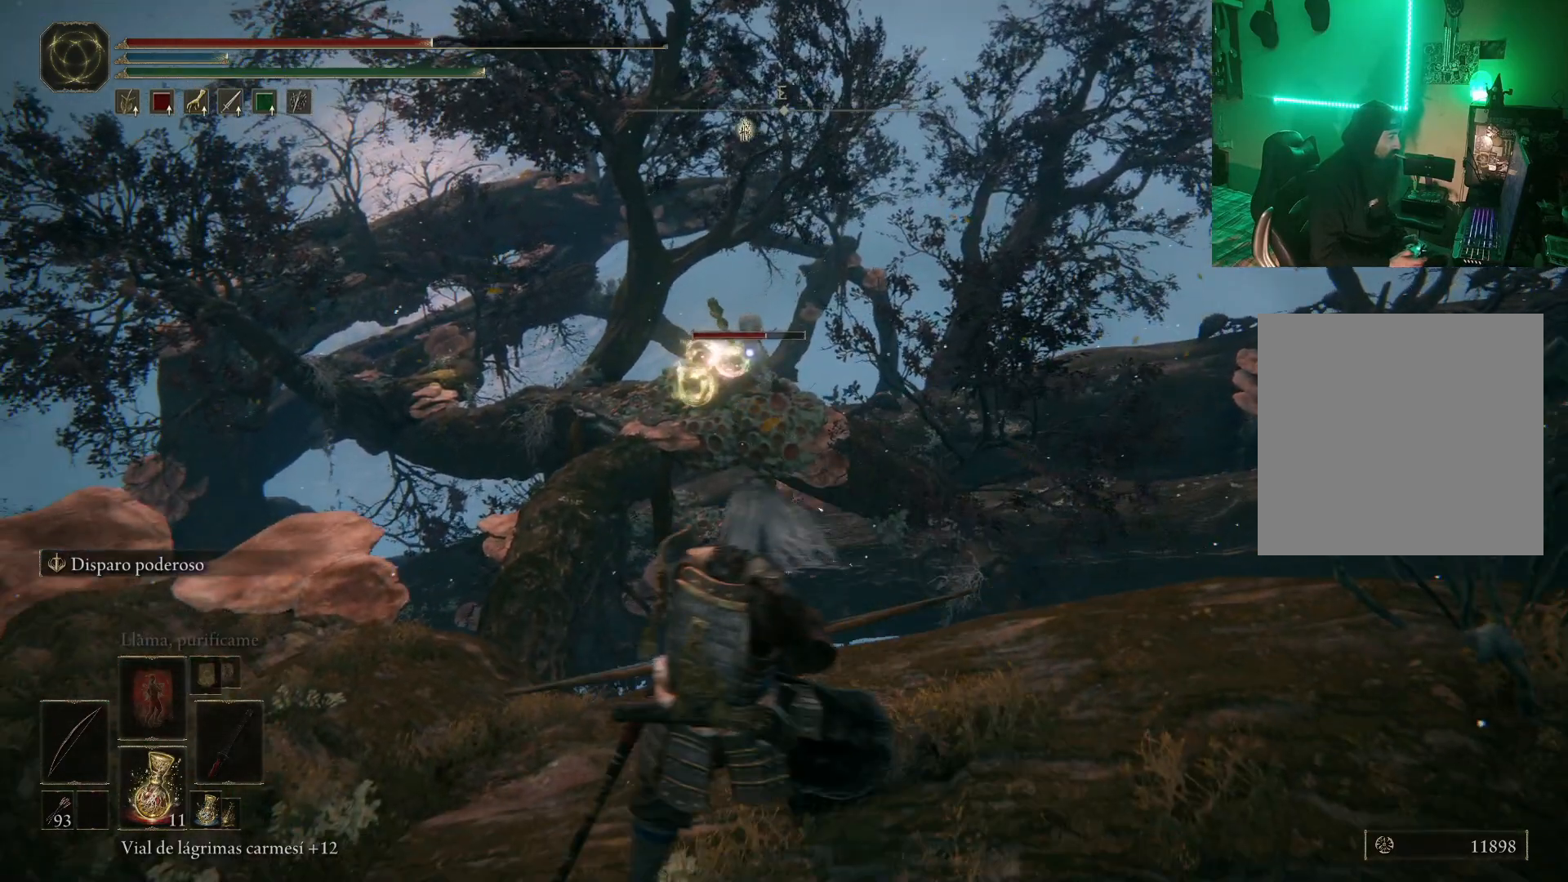
{"buttons": ["R1"], "left_stick": "left", "right_stick": "center", "events": [[233, "left_stick", "left"]]}
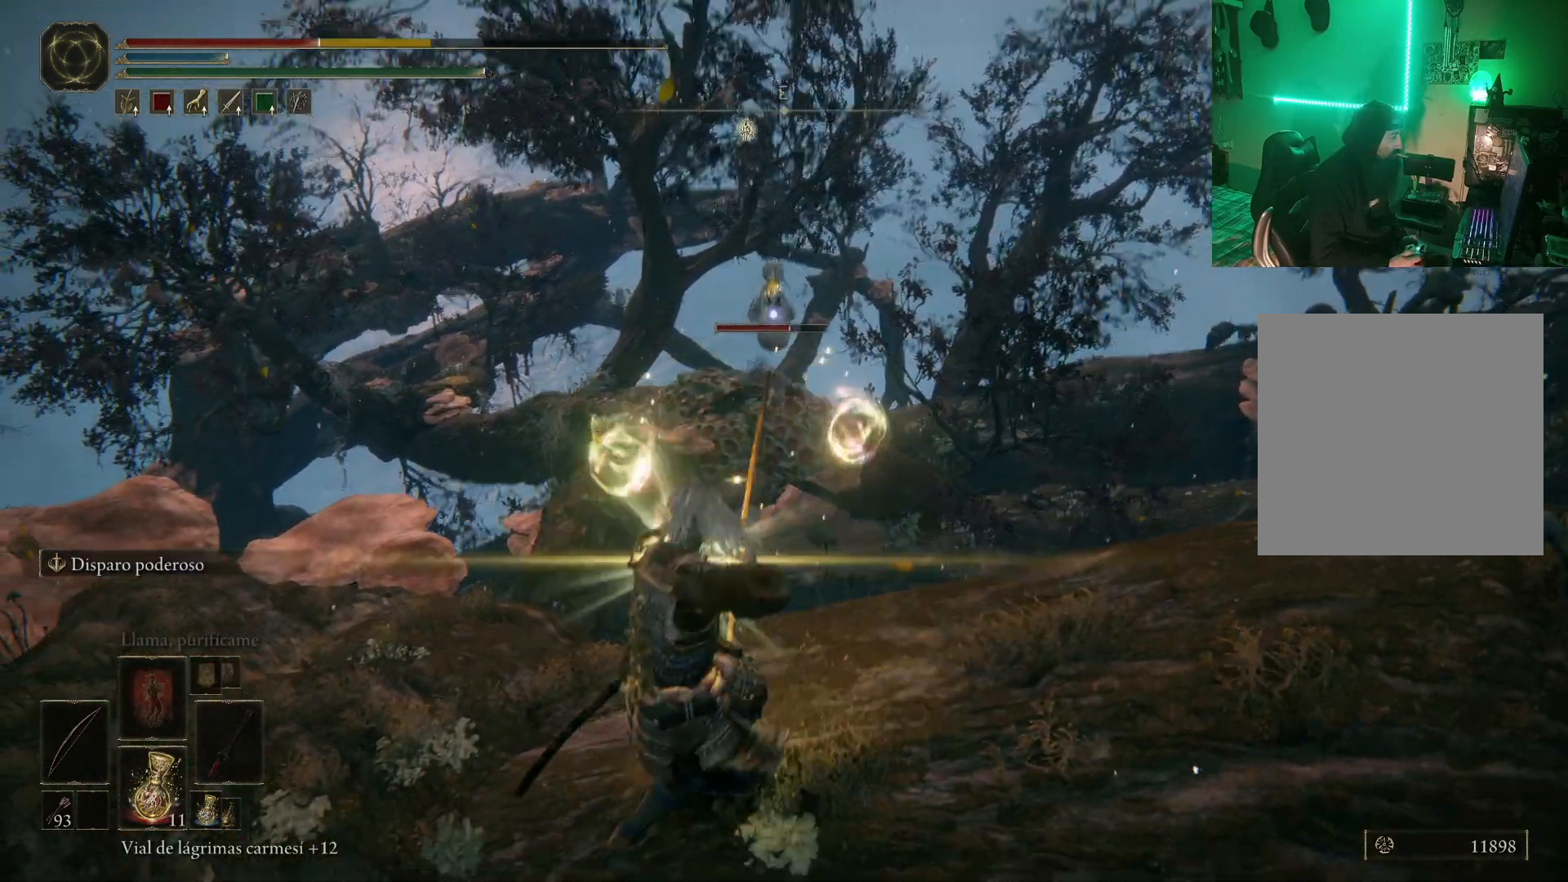
{"buttons": ["R1"], "left_stick": "up", "right_stick": "center", "events": [[17, "left_stick", "up-left"], [117, "left_stick", "up"]]}
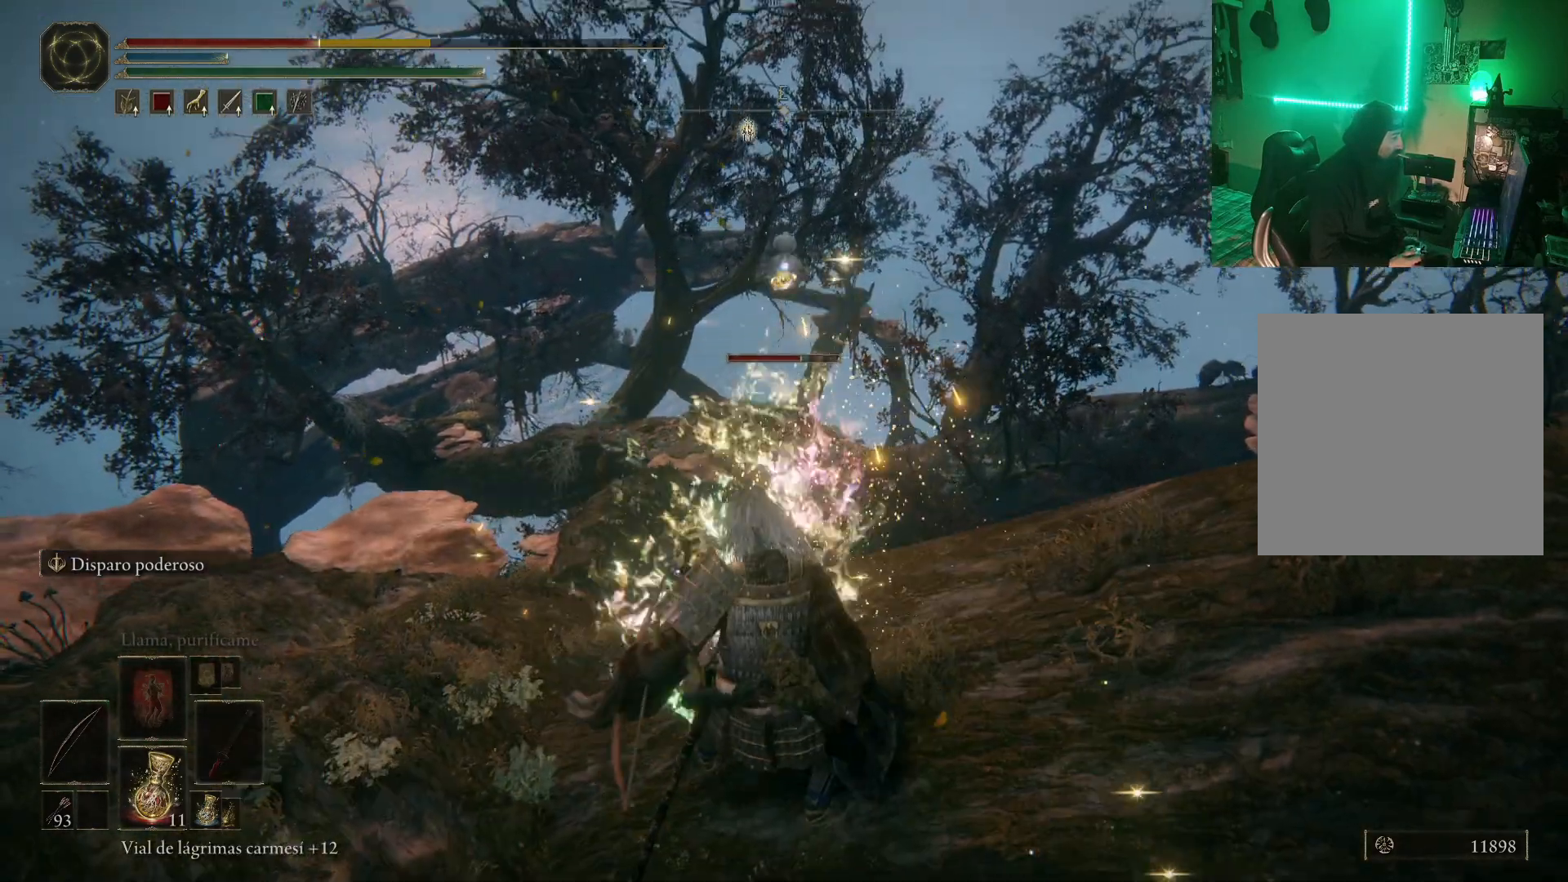
{"buttons": [], "left_stick": "center", "right_stick": "center", "events": [[83, "R1", "up"], [367, "left_stick", "center"]]}
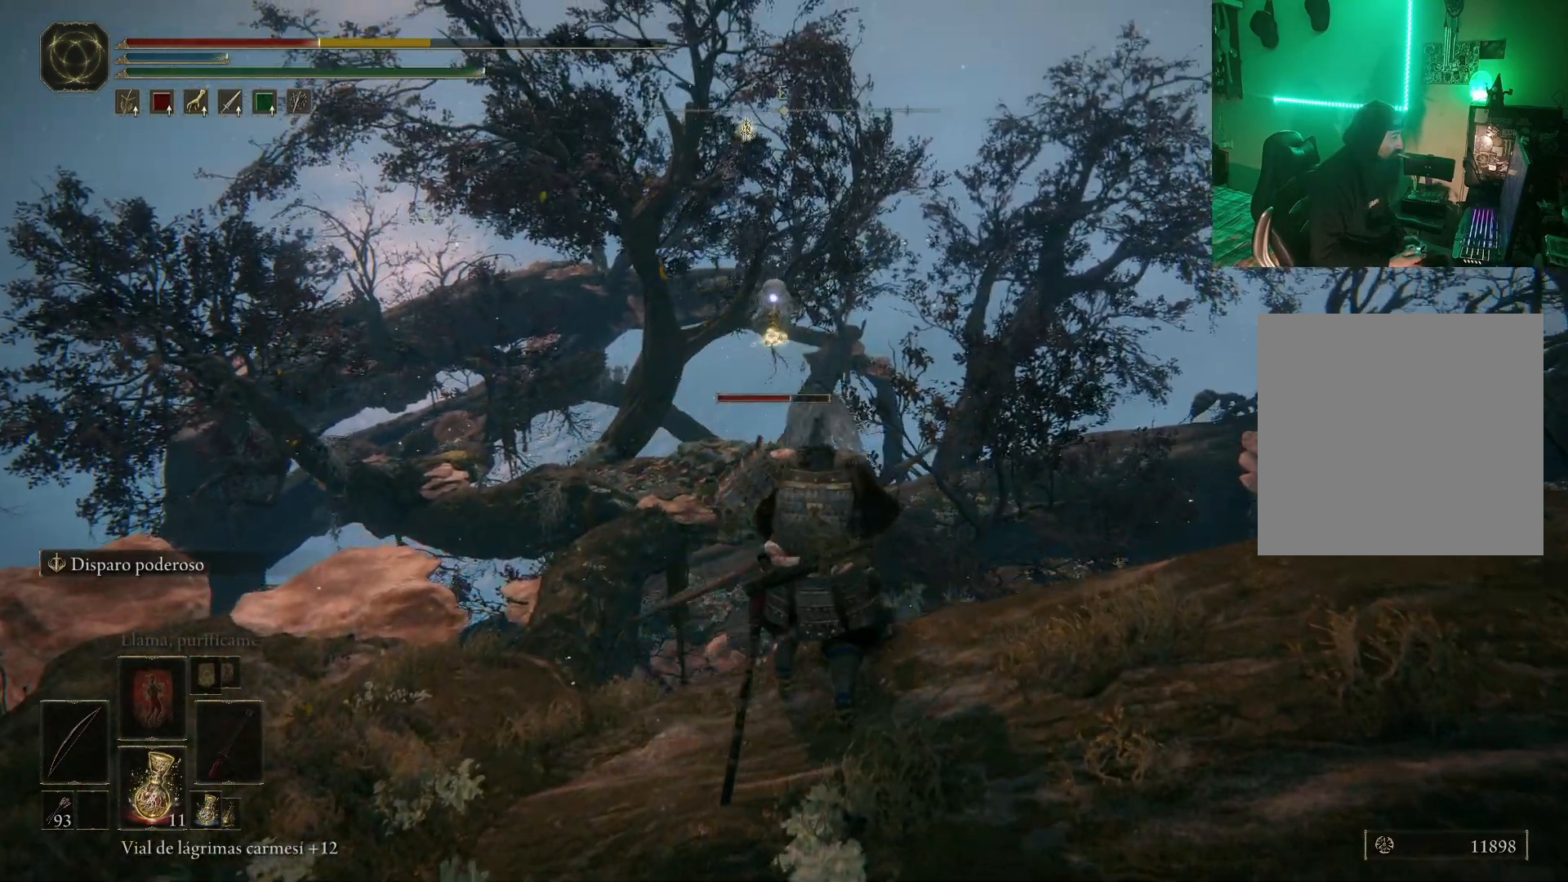
{"buttons": ["R1"], "left_stick": "up-left", "right_stick": "center", "events": [[17, "R1", "down"], [183, "left_stick", "left"], [350, "left_stick", "up-left"]]}
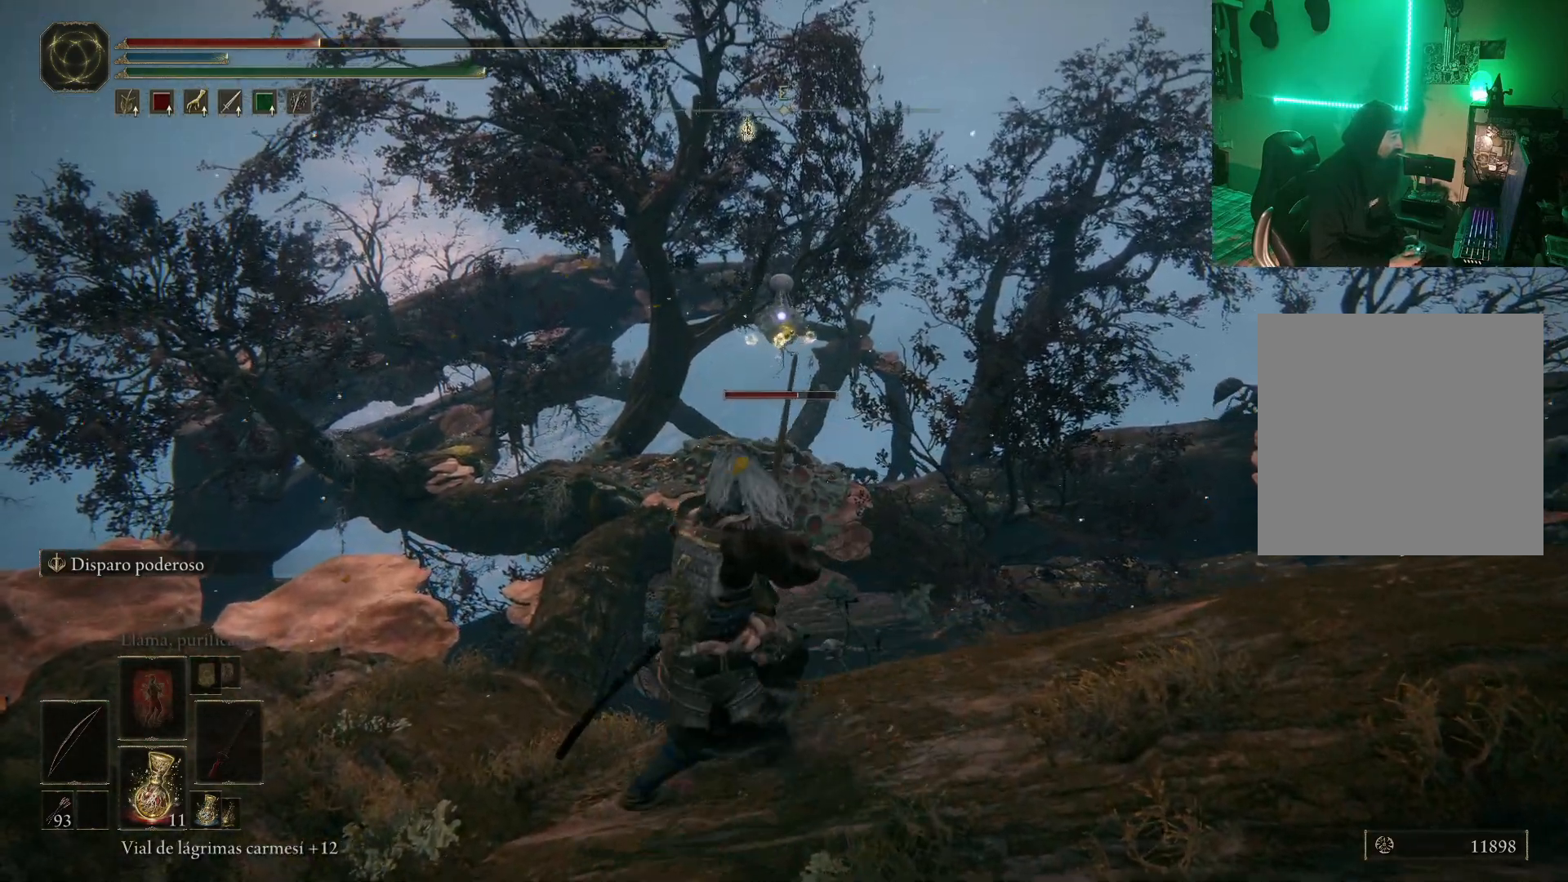
{"buttons": [], "left_stick": "up-left", "right_stick": "center", "events": [[217, "R1", "up"]]}
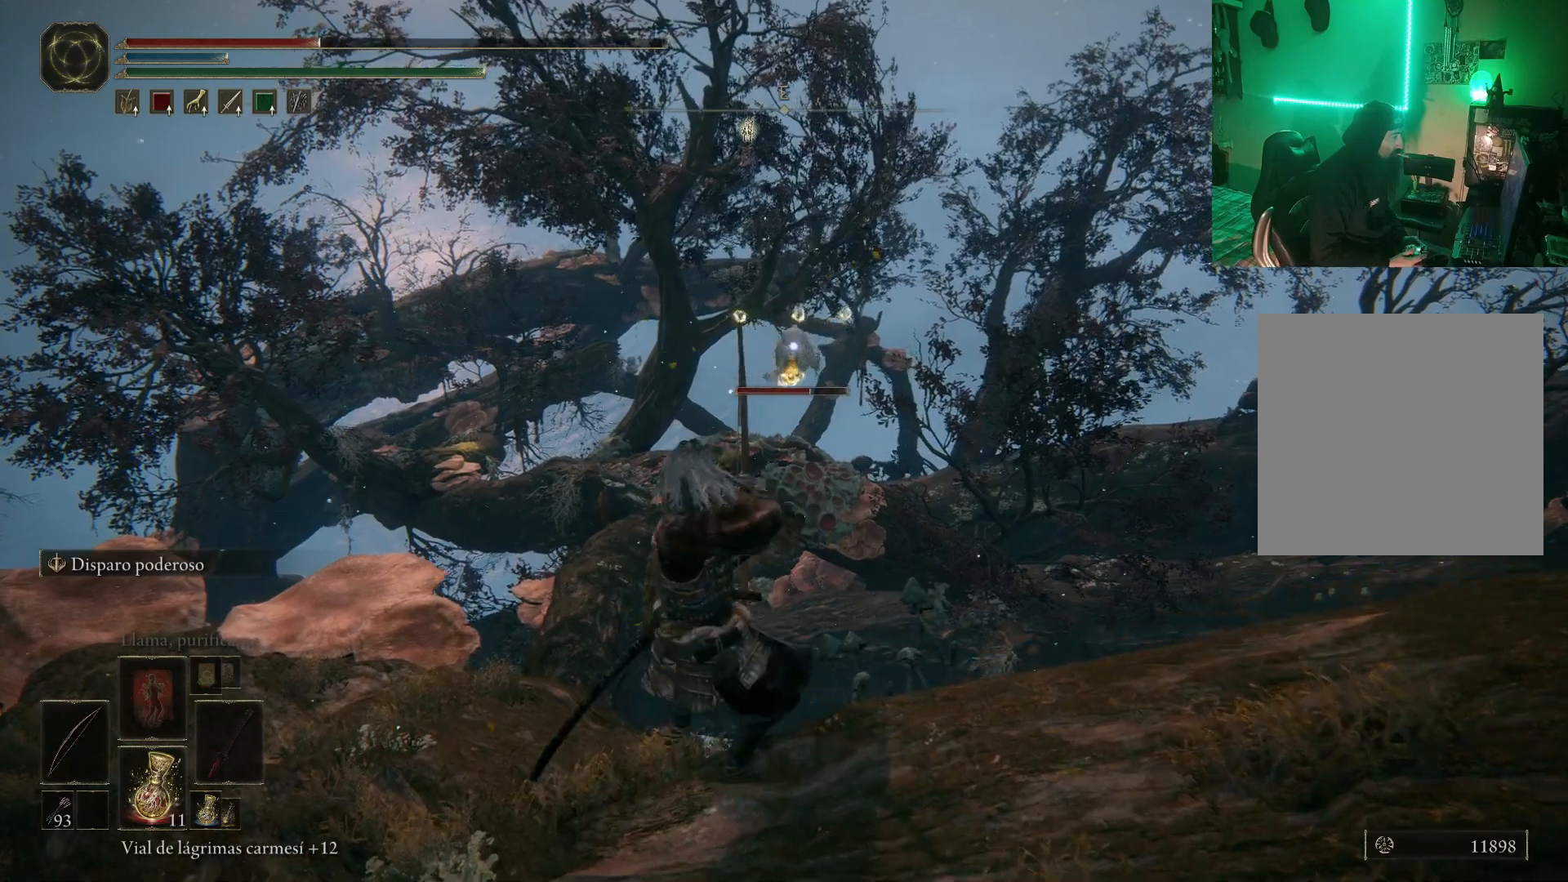
{"buttons": [], "left_stick": "left", "right_stick": "center", "events": [[317, "left_stick", "left"]]}
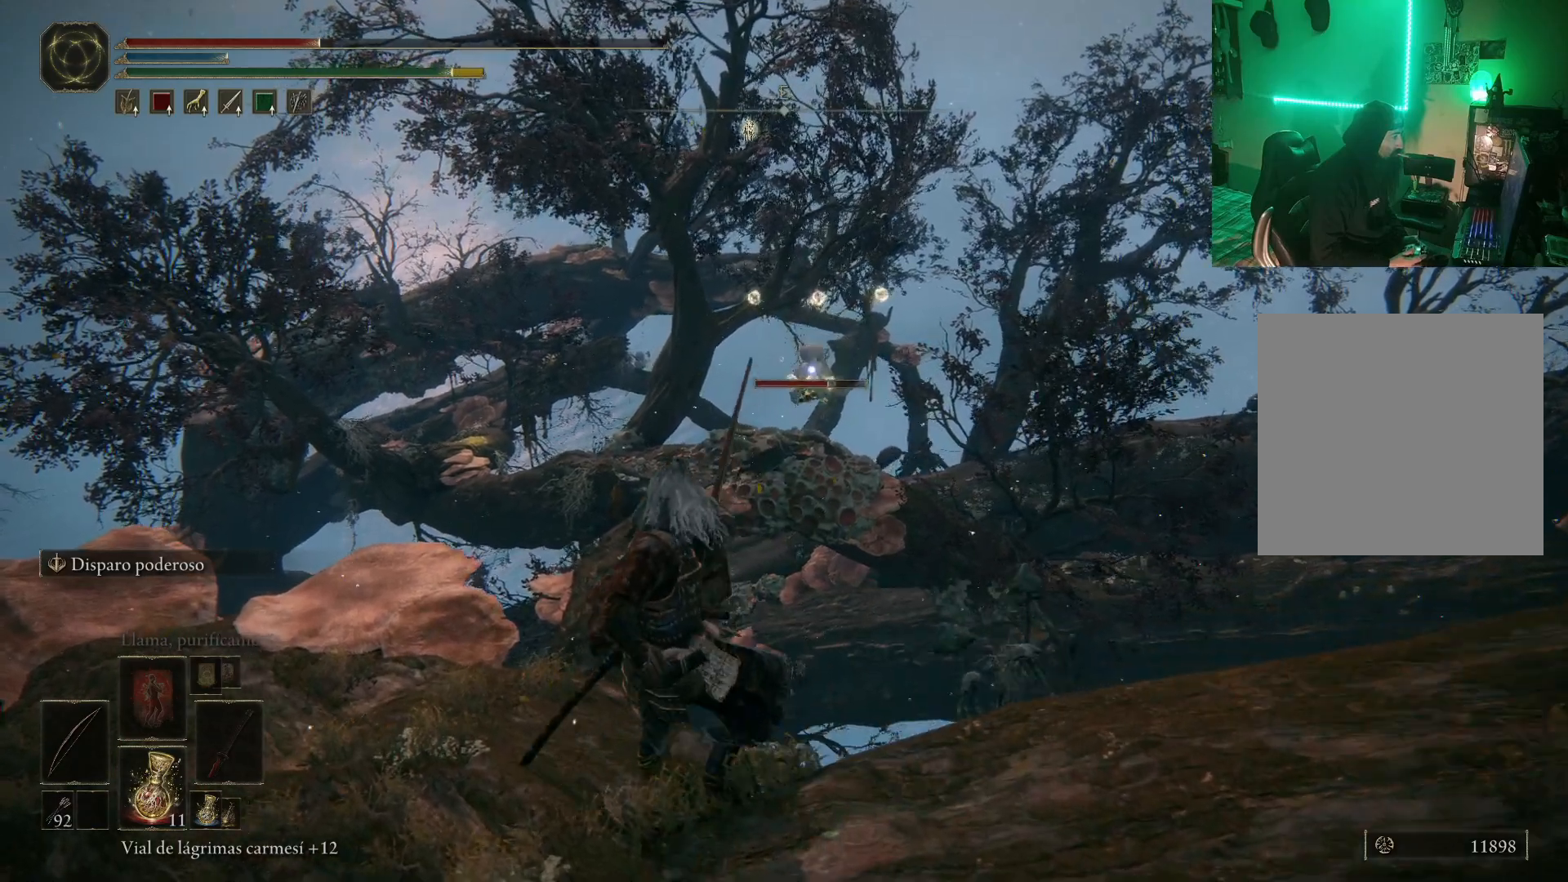
{"buttons": [], "left_stick": "up-left", "right_stick": "center", "events": [[217, "left_stick", "up-left"]]}
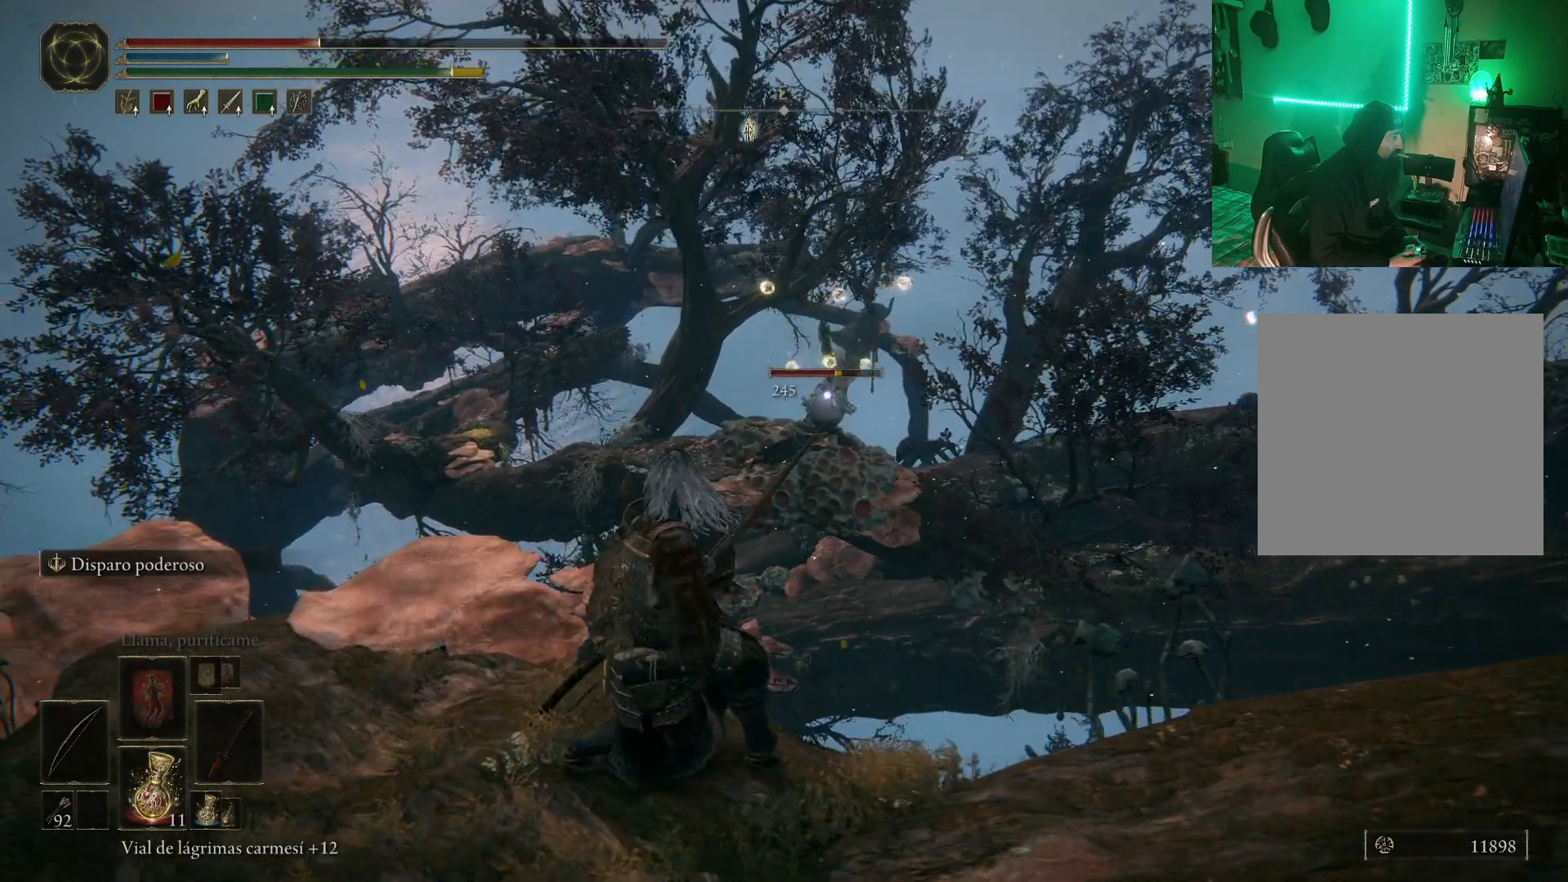
{"buttons": [], "left_stick": "up-left", "right_stick": "center", "events": []}
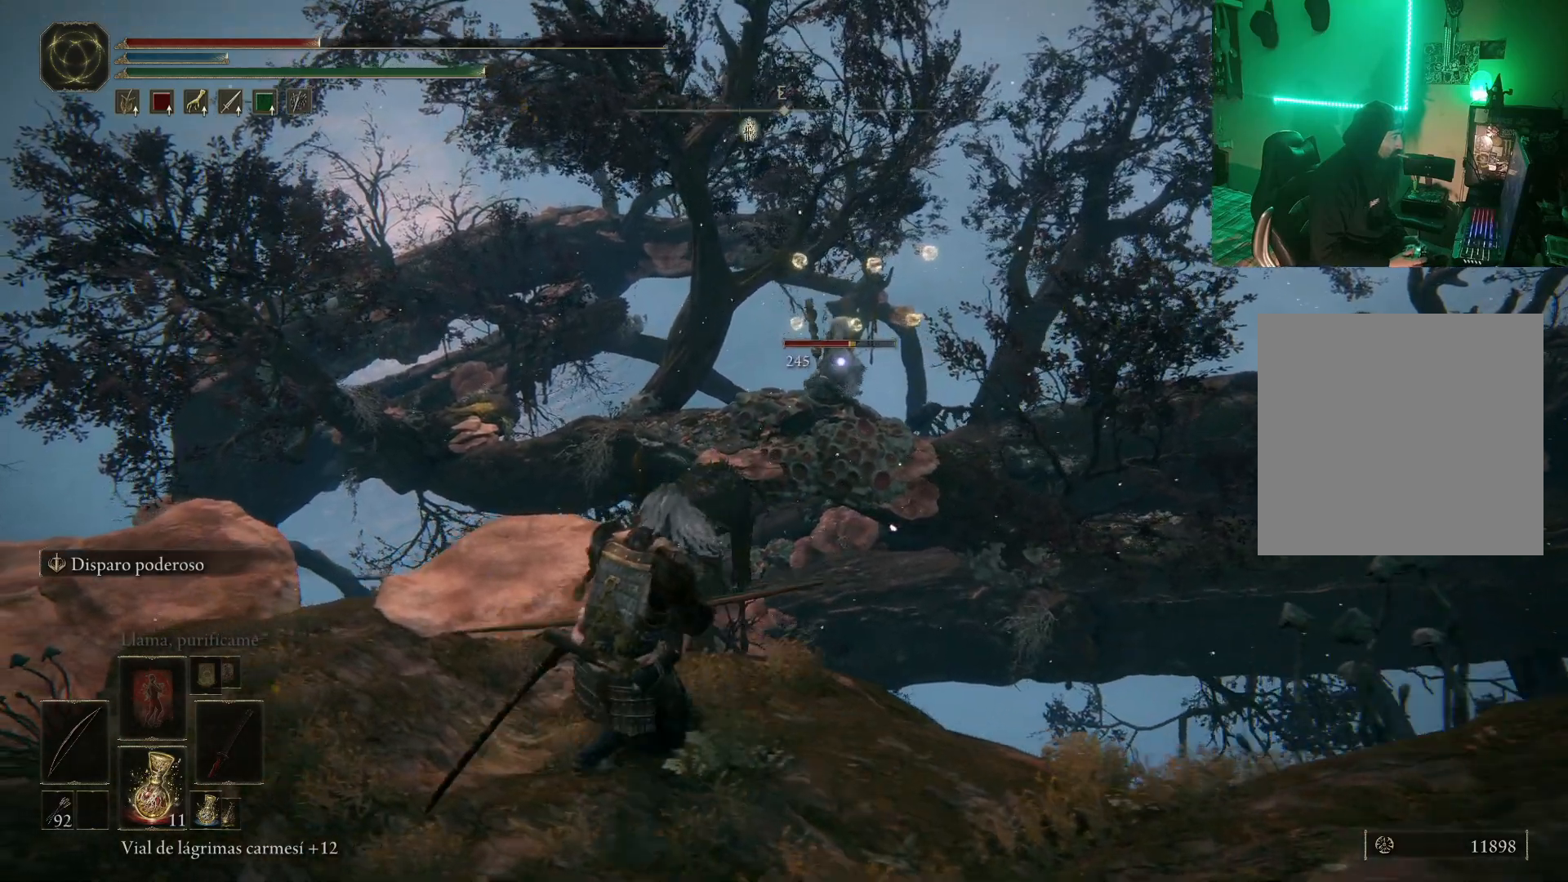
{"buttons": [], "left_stick": "center", "right_stick": "center", "events": [[167, "L2", "down"], [267, "L2", "up"], [467, "left_stick", "center"]]}
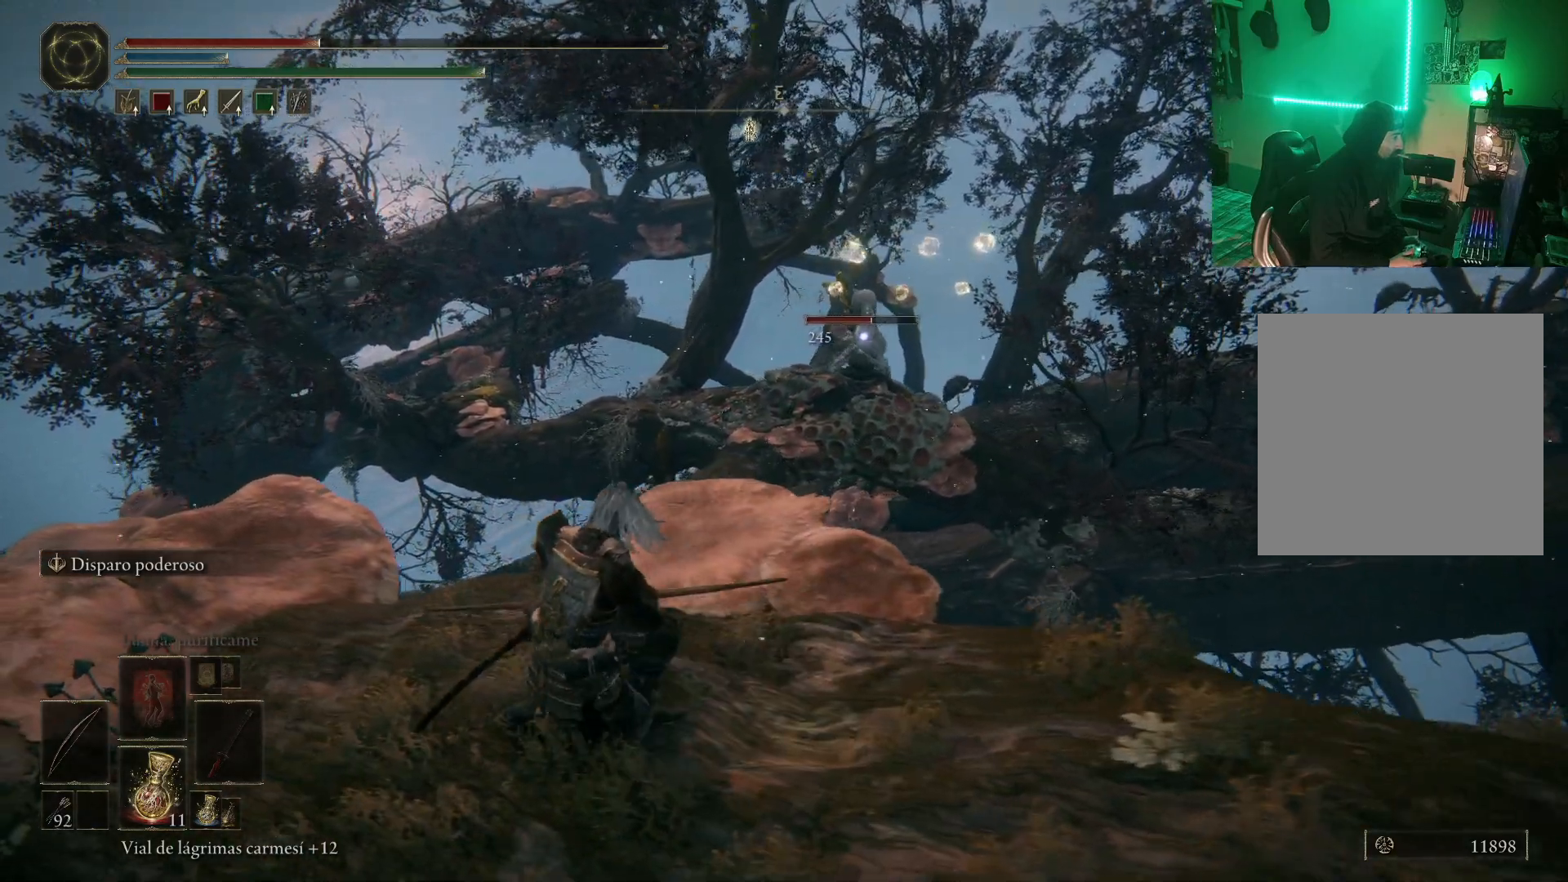
{"buttons": [], "left_stick": "center", "right_stick": "center", "events": [[200, "DPAD_LEFT", "down"], [317, "DPAD_LEFT", "up"]]}
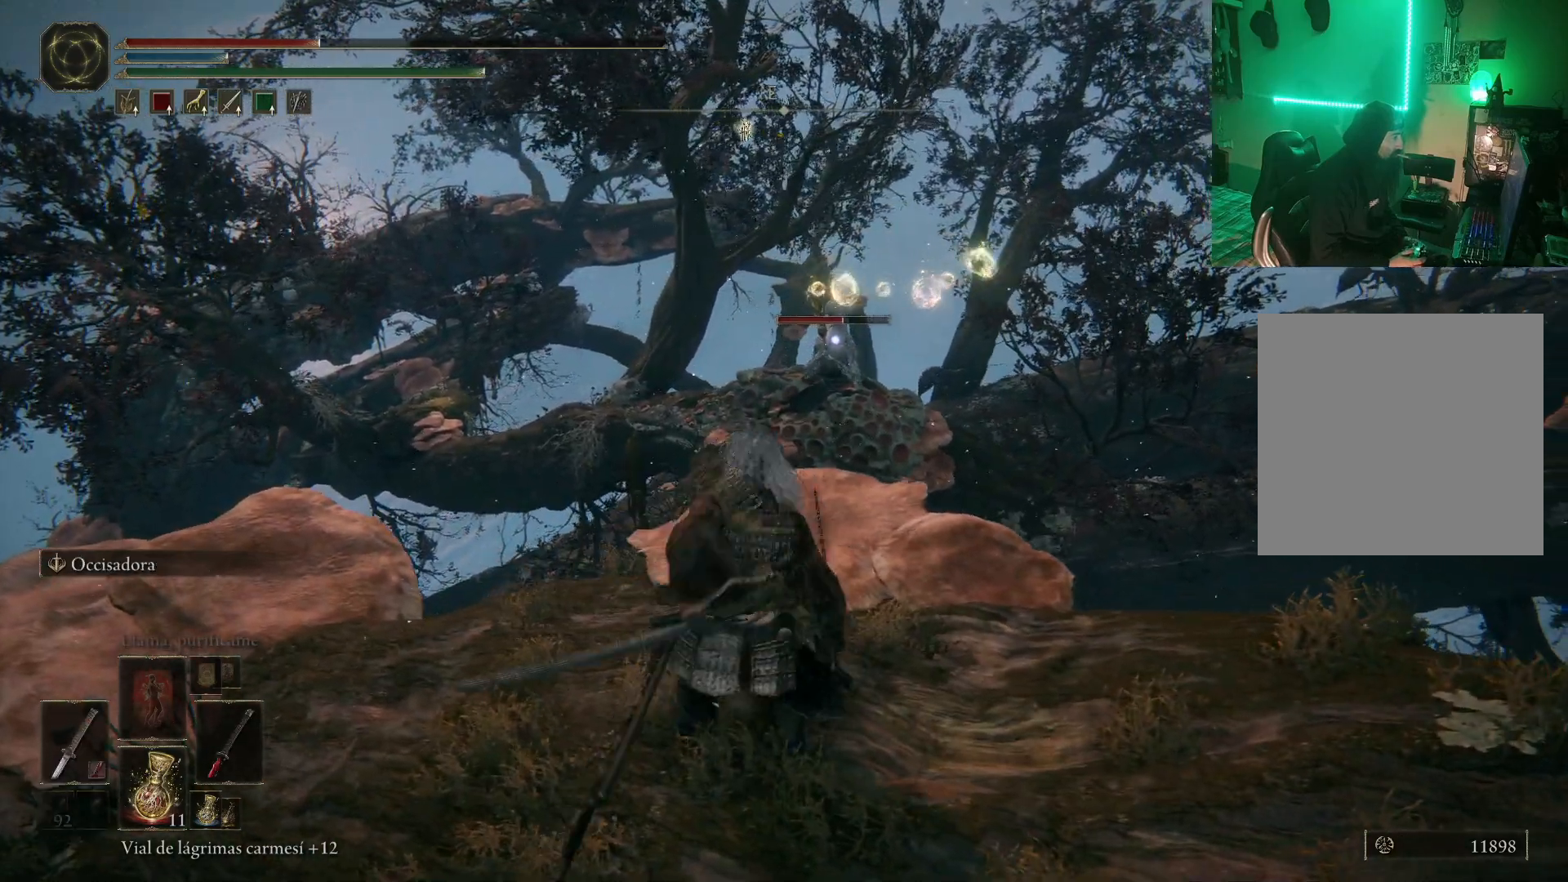
{"buttons": [], "left_stick": "down-right", "right_stick": "center", "events": [[250, "left_stick", "left"], [333, "left_stick", "right"], [400, "B", "down"], [417, "left_stick", "down-right"], [500, "B", "up"]]}
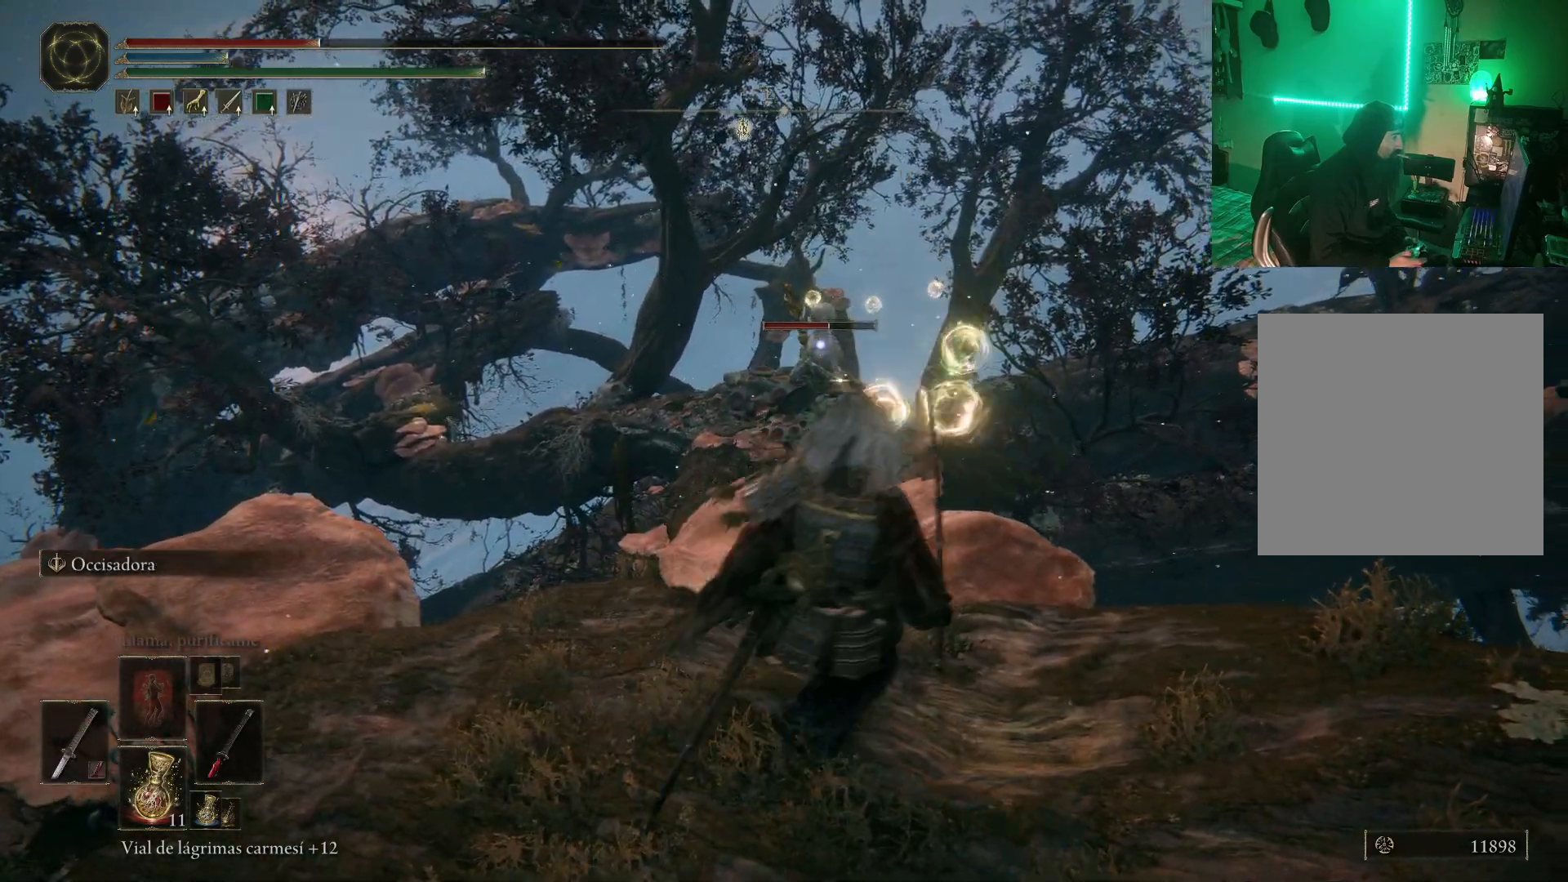
{"buttons": [], "left_stick": "center", "right_stick": "center", "events": [[67, "B", "down"], [150, "B", "up"], [150, "left_stick", "right"], [400, "left_stick", "center"]]}
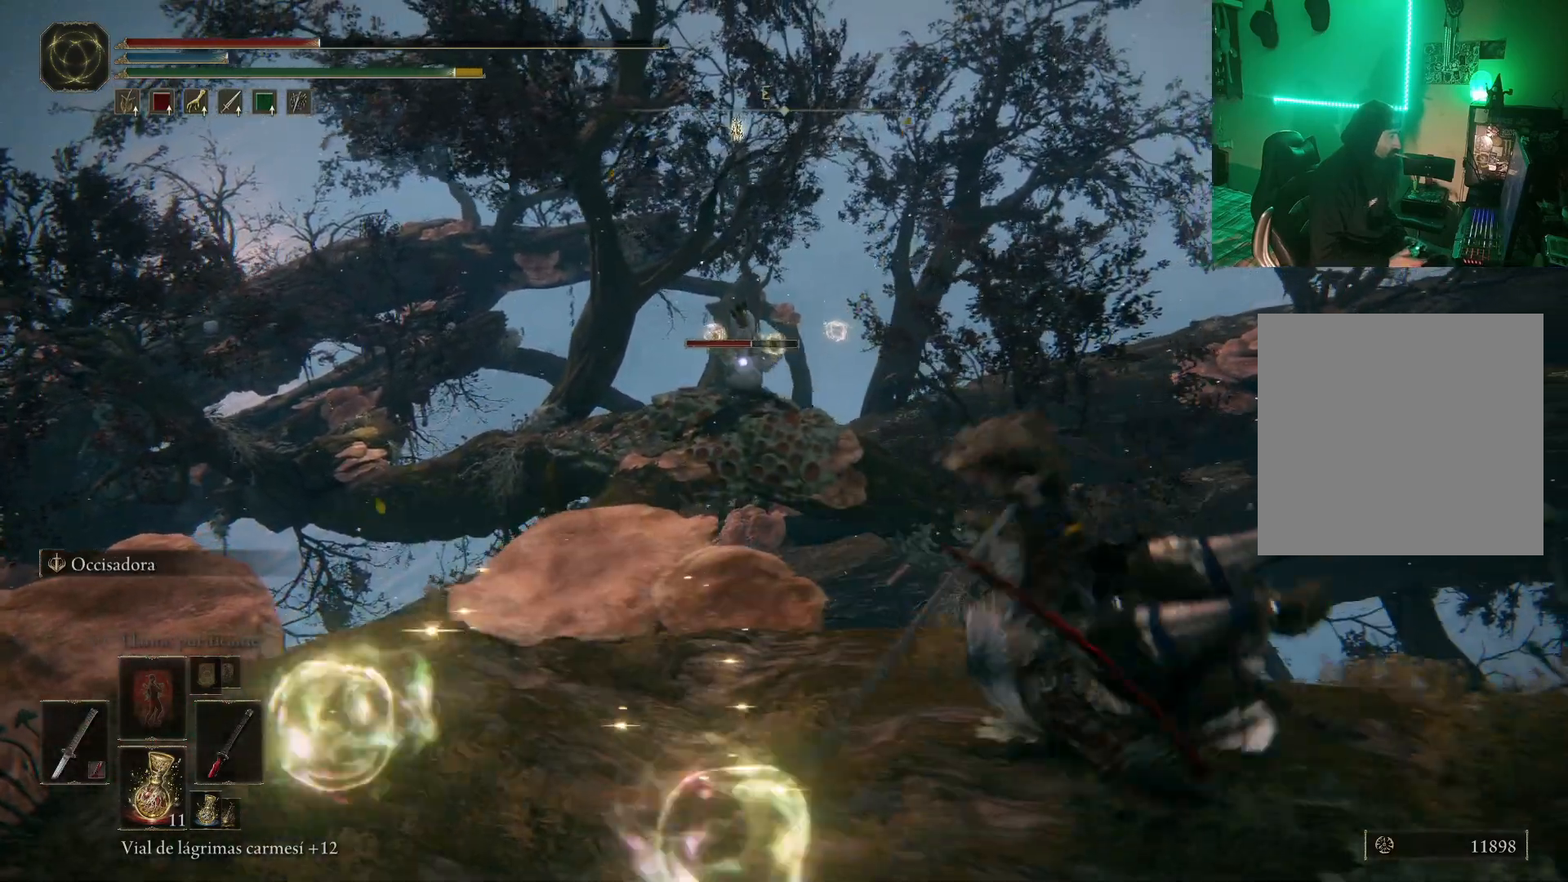
{"buttons": [], "left_stick": "left", "right_stick": "center", "events": [[117, "left_stick", "down-left"], [317, "left_stick", "left"]]}
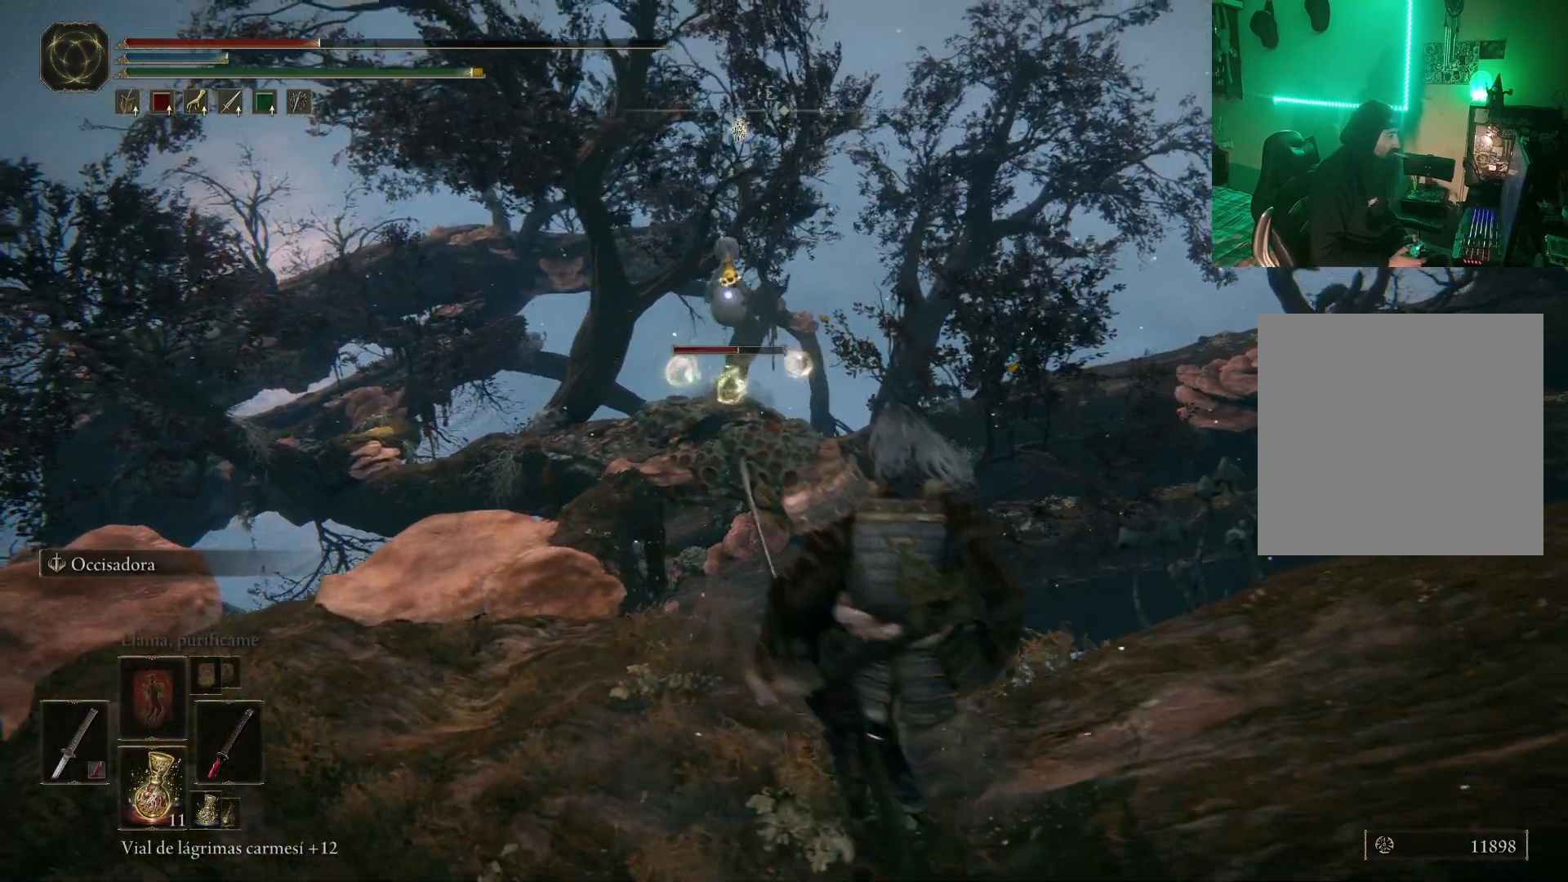
{"buttons": ["B"], "left_stick": "up-left", "right_stick": "center", "events": [[33, "left_stick", "up-left"], [433, "B", "down"]]}
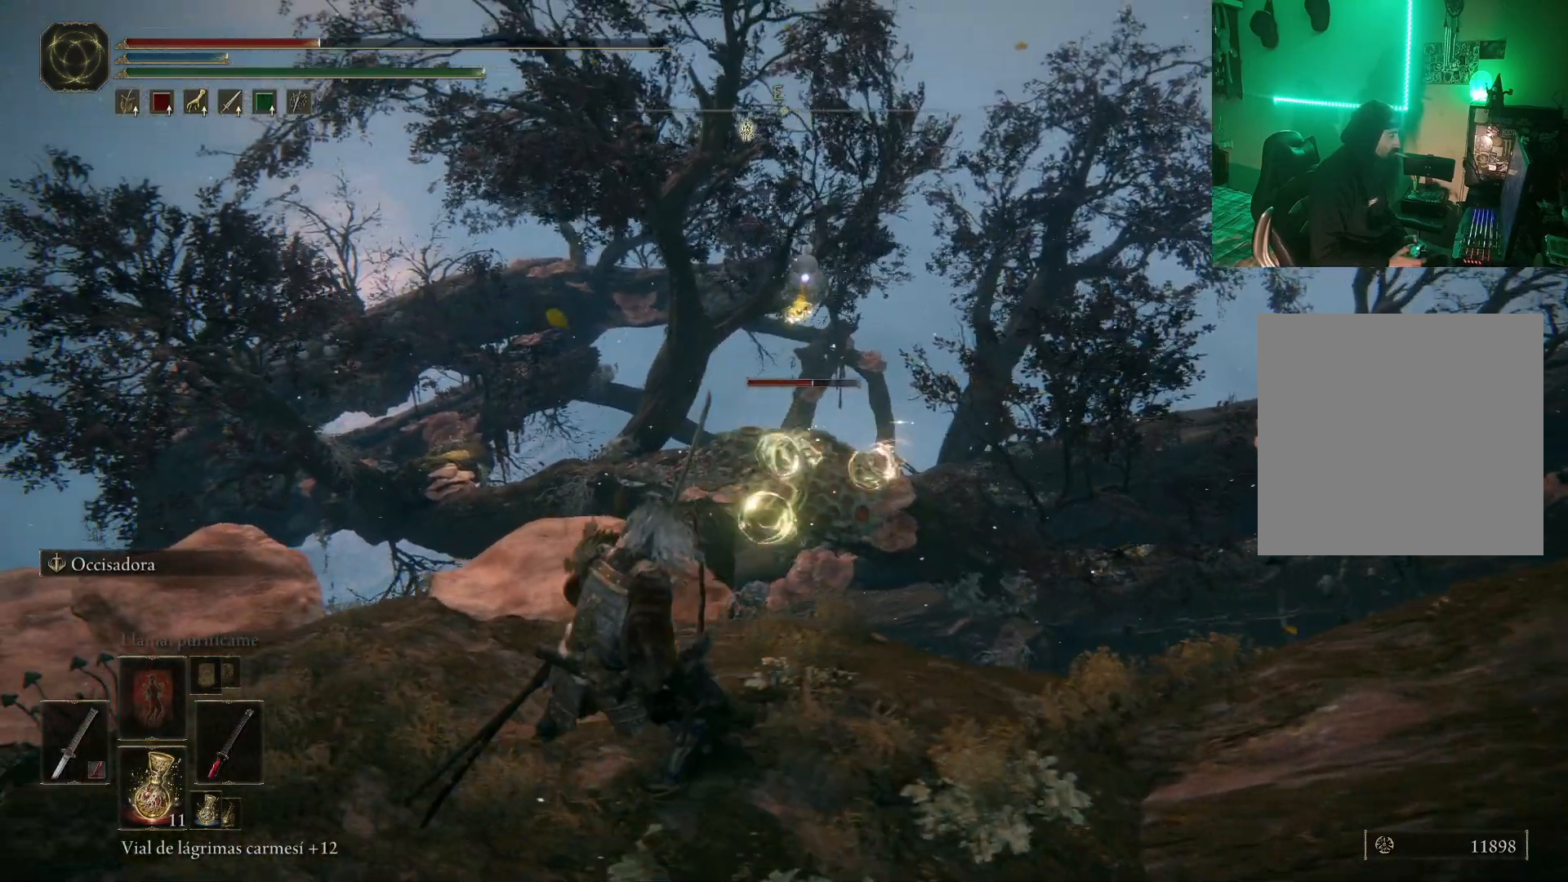
{"buttons": [], "left_stick": "up-right", "right_stick": "center", "events": [[33, "B", "up"], [100, "B", "down"], [183, "B", "up"], [383, "left_stick", "up"], [483, "left_stick", "up-right"]]}
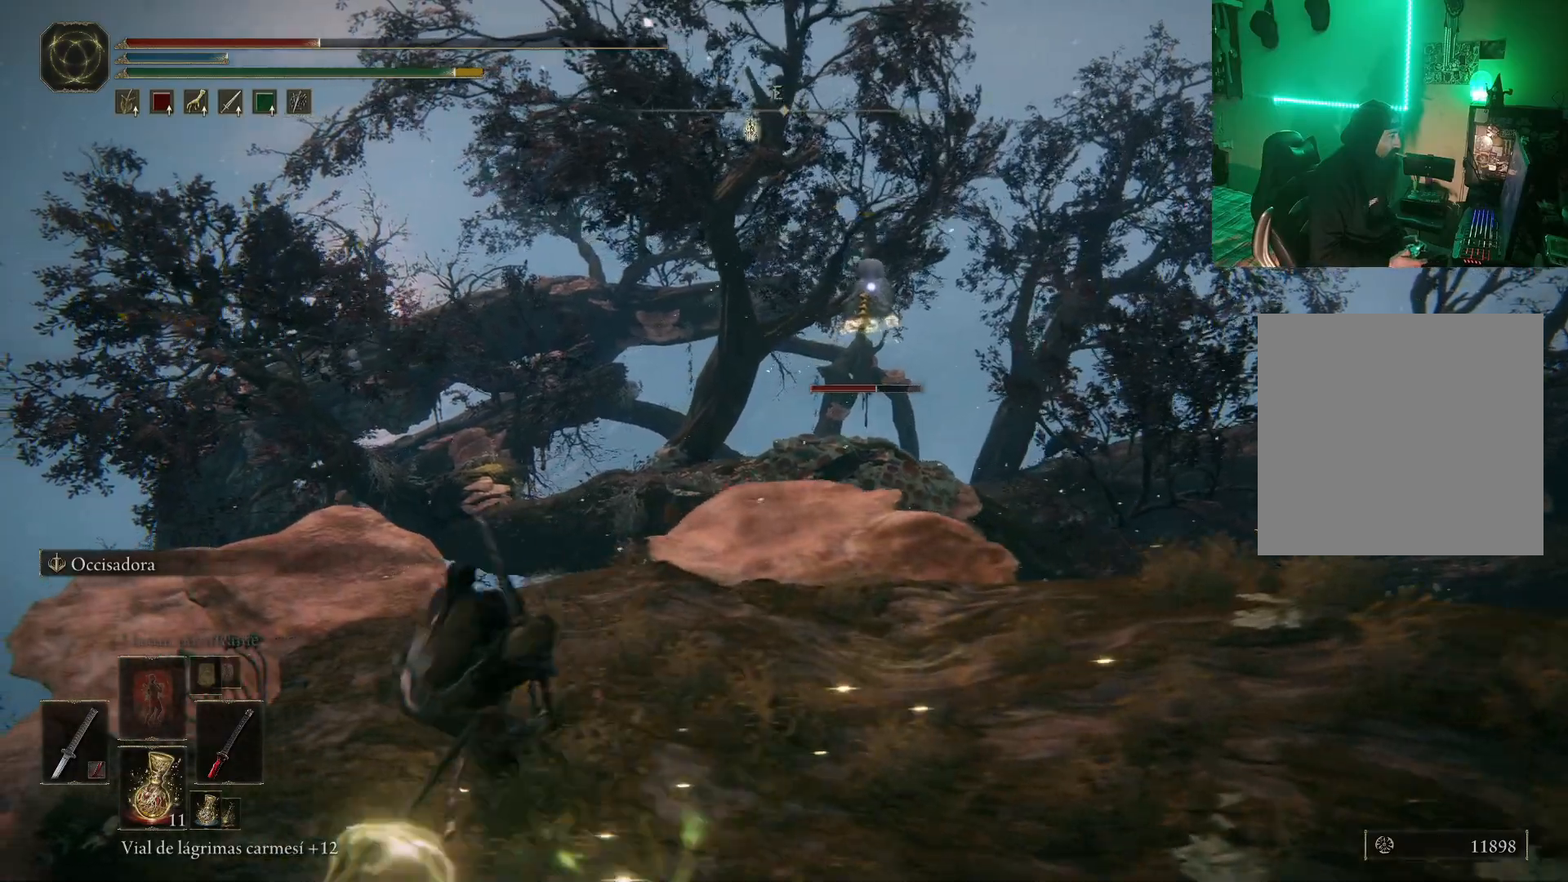
{"buttons": [], "left_stick": "center", "right_stick": "right", "events": [[383, "left_stick", "center"], [400, "right_stick", "right"]]}
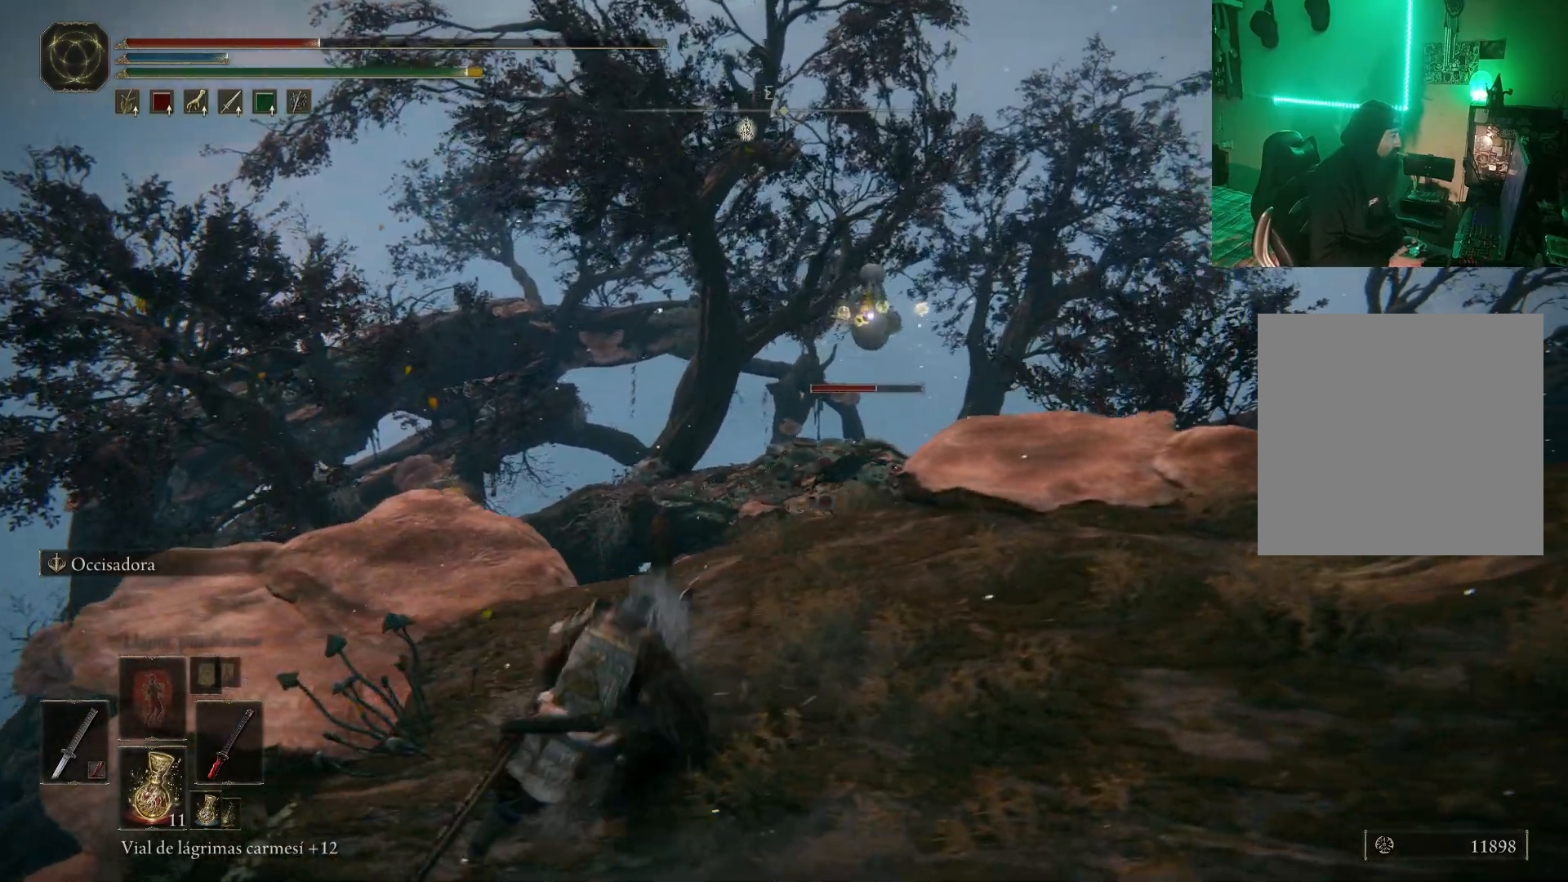
{"buttons": [], "left_stick": "center", "right_stick": "center"}
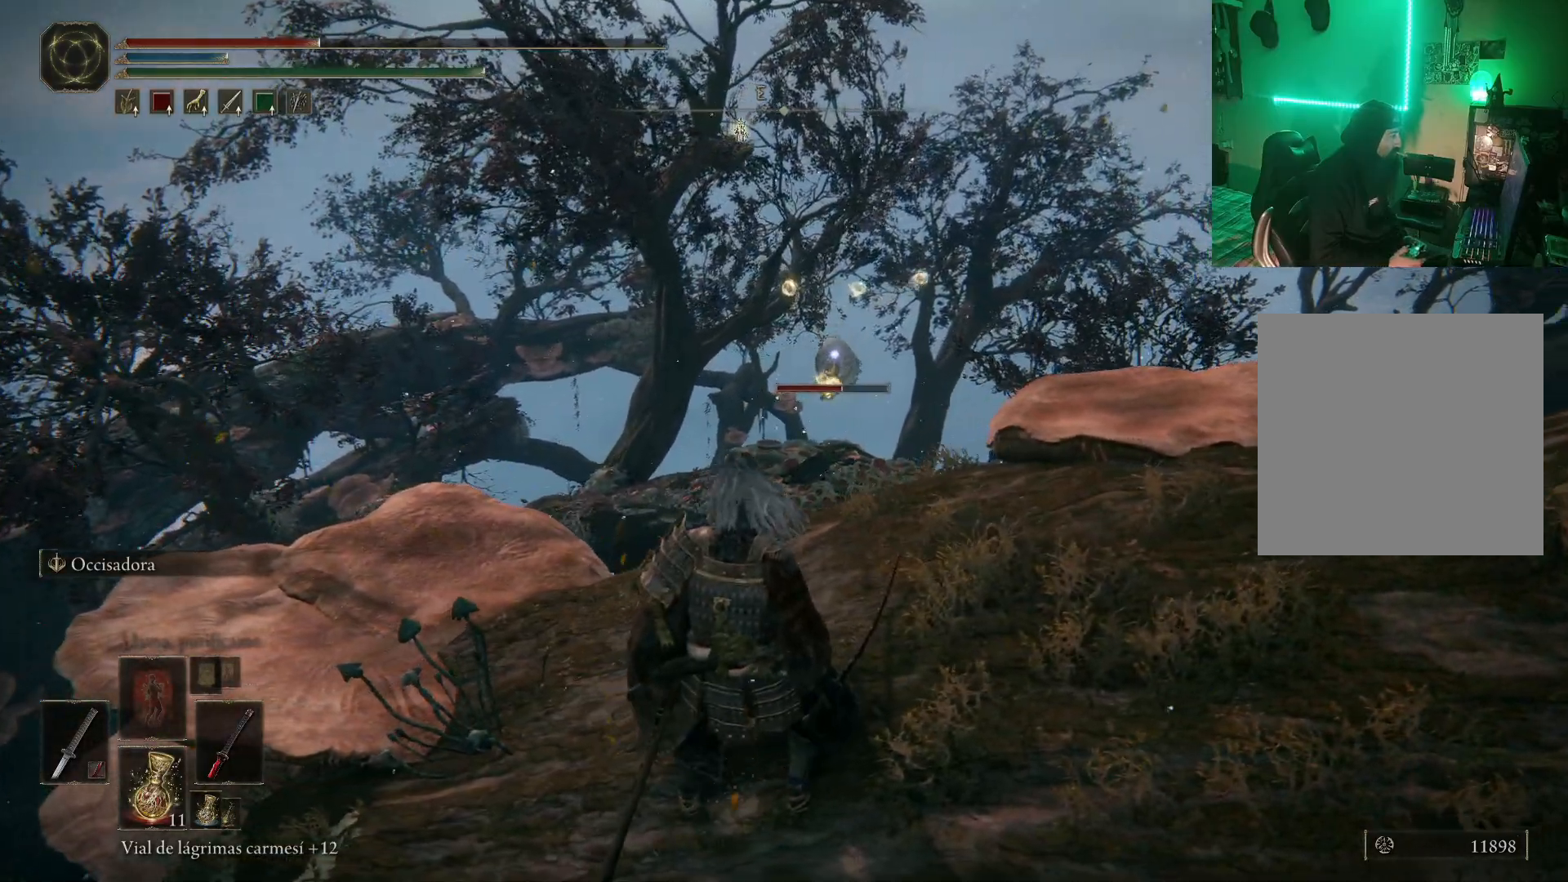
{"buttons": [], "left_stick": "center", "right_stick": "center", "events": [[67, "B", "down"], [67, "left_stick", "right"], [150, "B", "up"], [250, "B", "down"], [317, "B", "up"], [467, "left_stick", "center"]]}